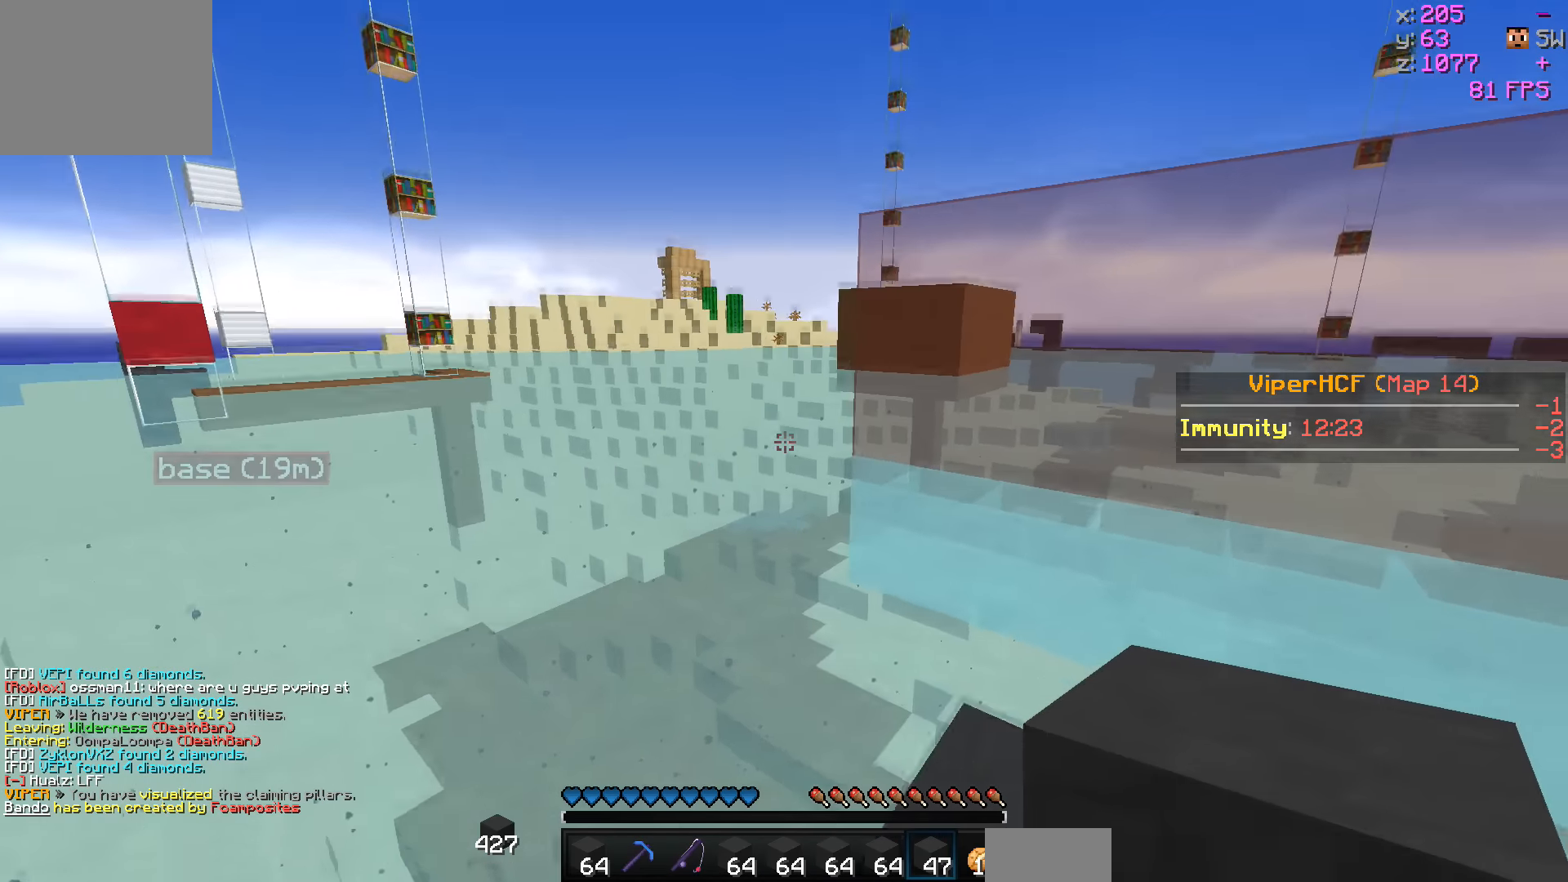
Gameplay with keyboard; each line is a JSON object with the keys held at the frame after it. "events" lists presses ("down") and releases ("up") of "a", "d", "s" and "w" between this image and that frame as [ms after this image, input, new state], when the widget could be followed in between. No other keys are recorded. Mouse input is not recorded.
{"keys": [], "events": []}
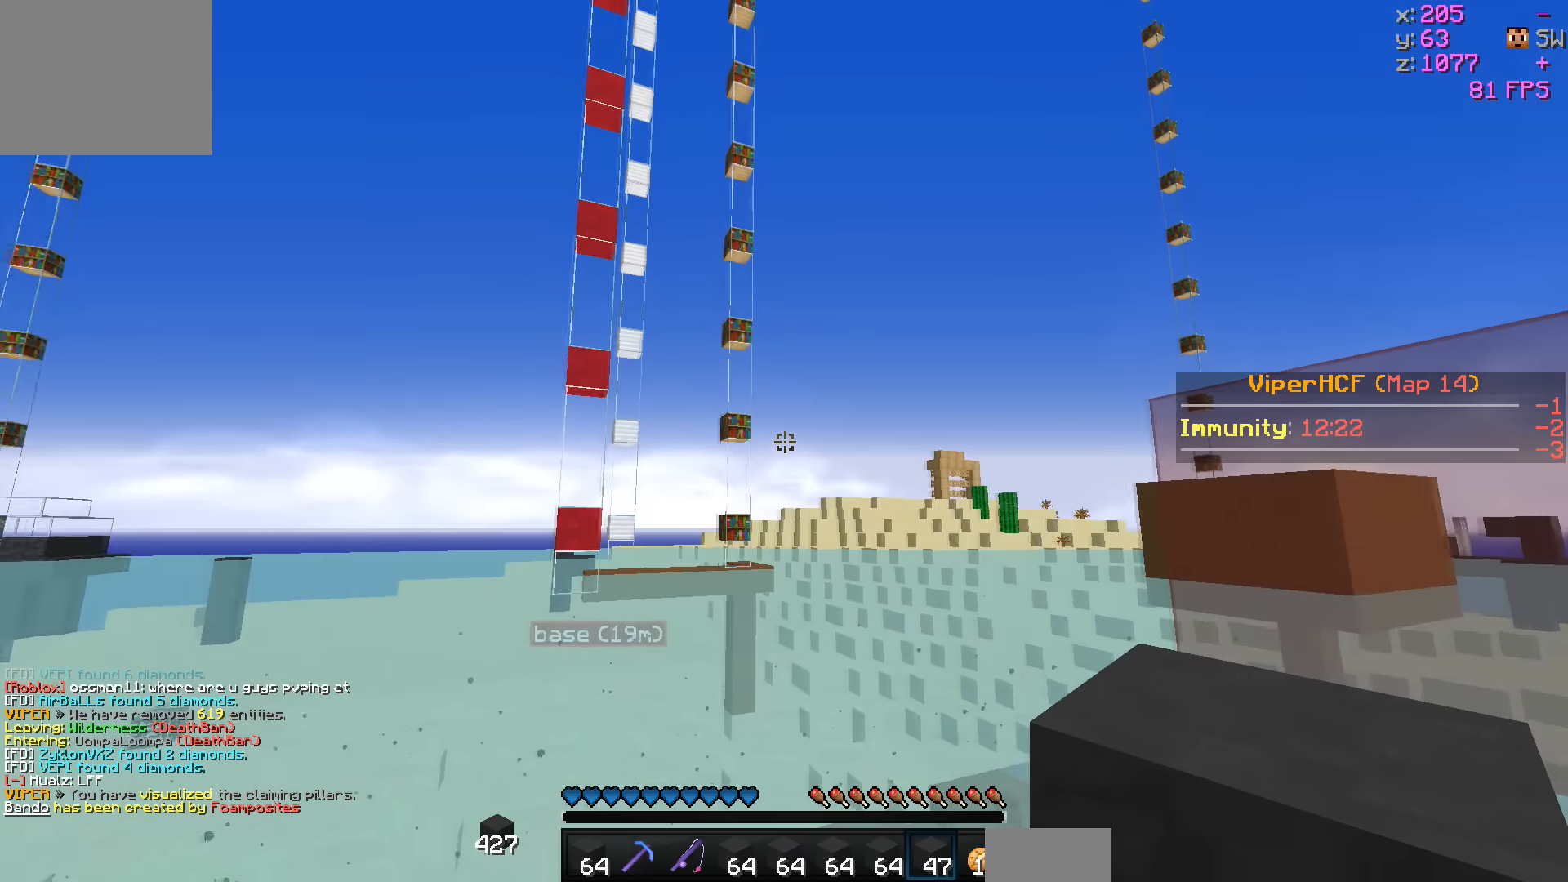
{"keys": [], "events": []}
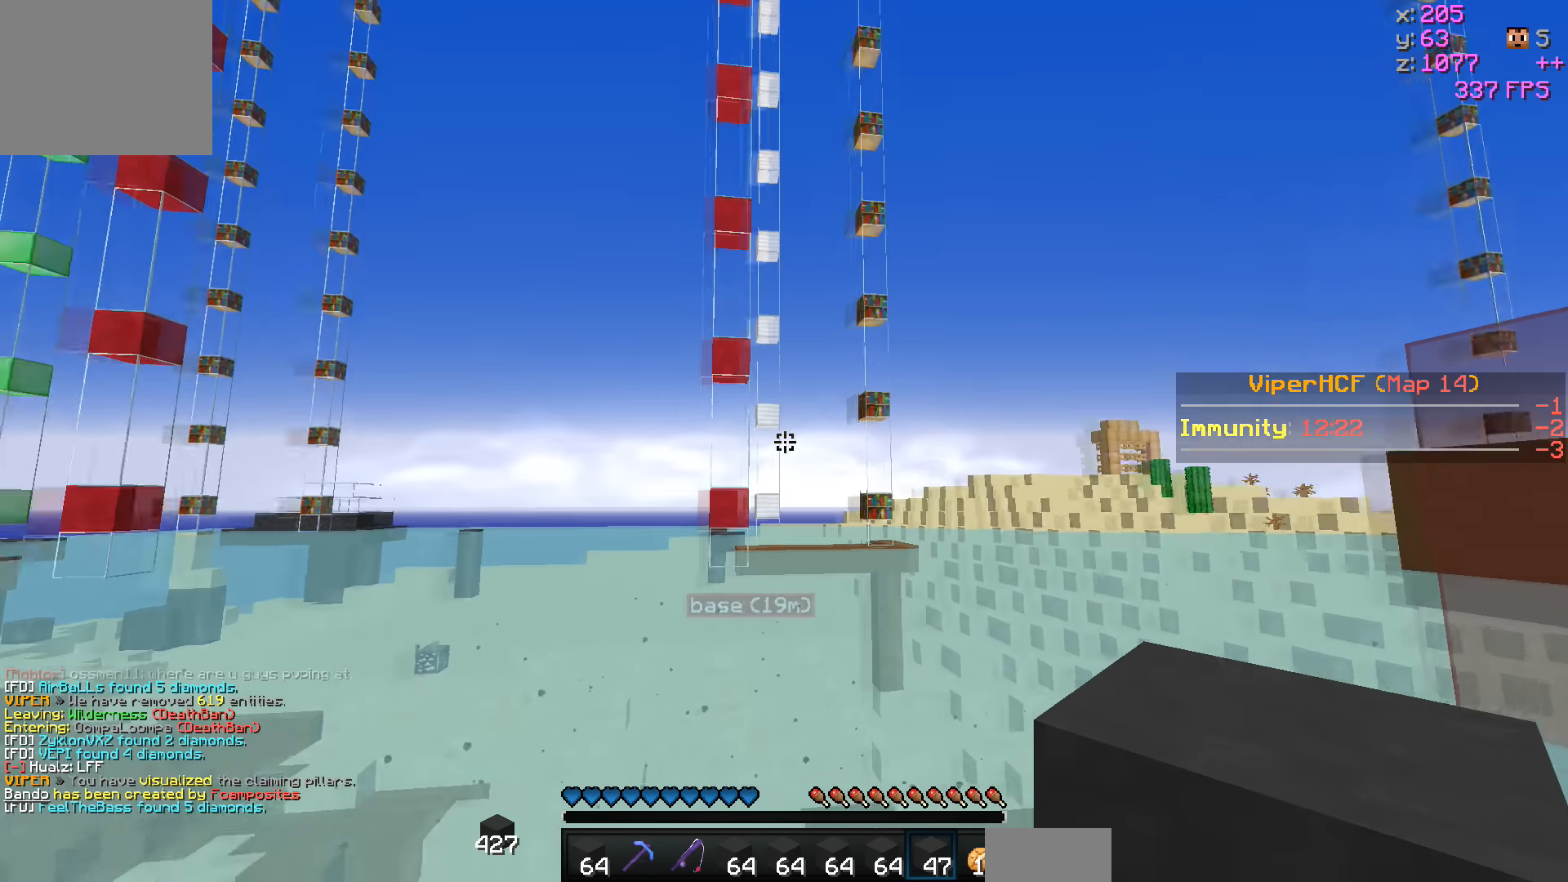
{"keys": ["d"], "events": [[467, "d", "down"]]}
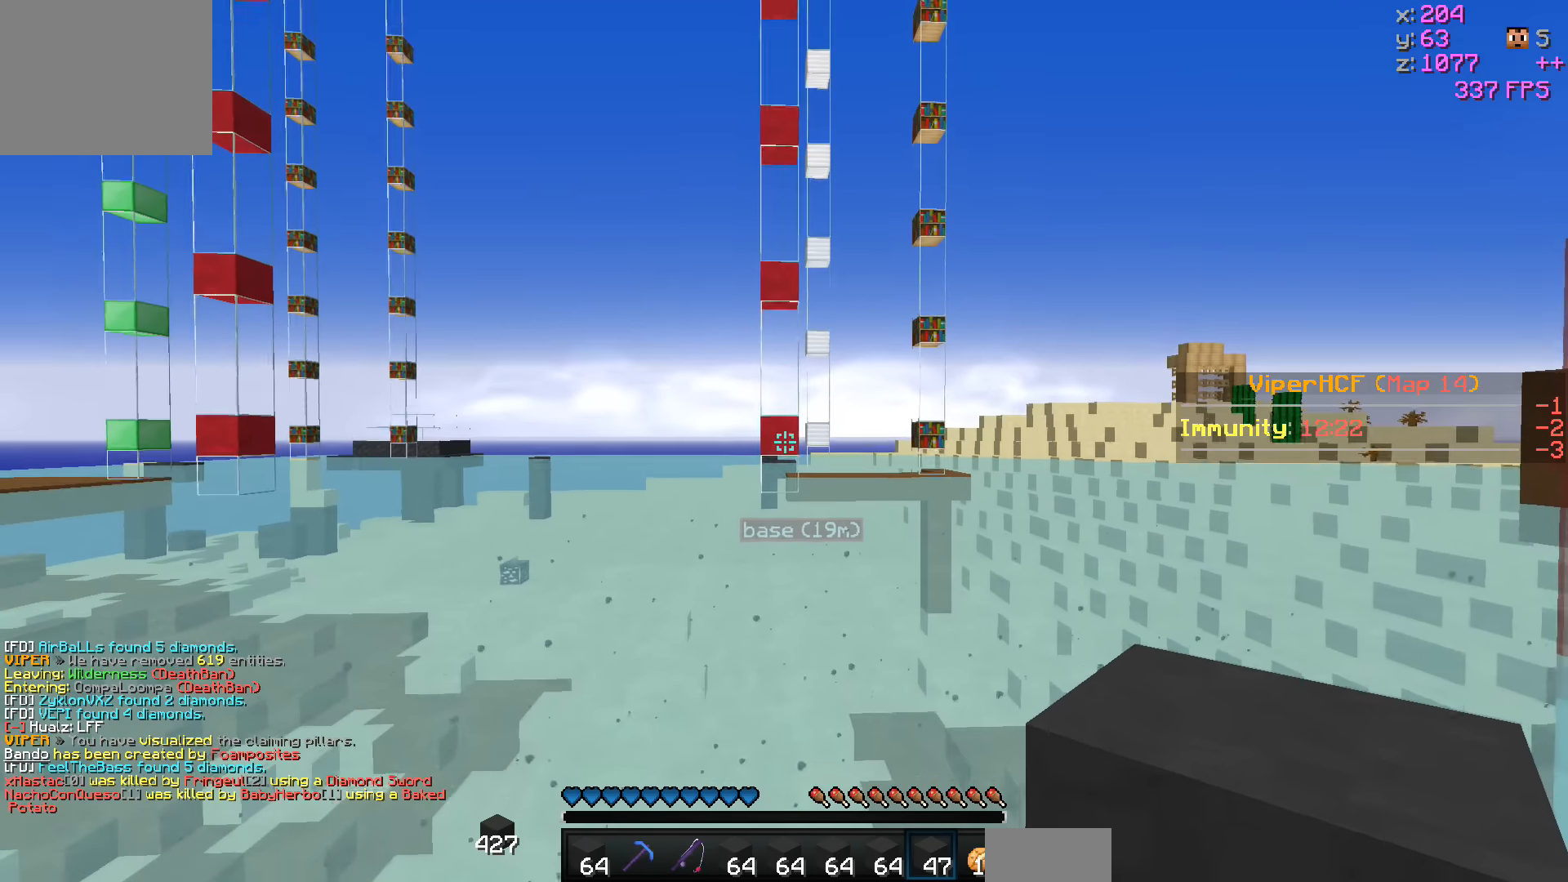
{"keys": ["d"], "events": []}
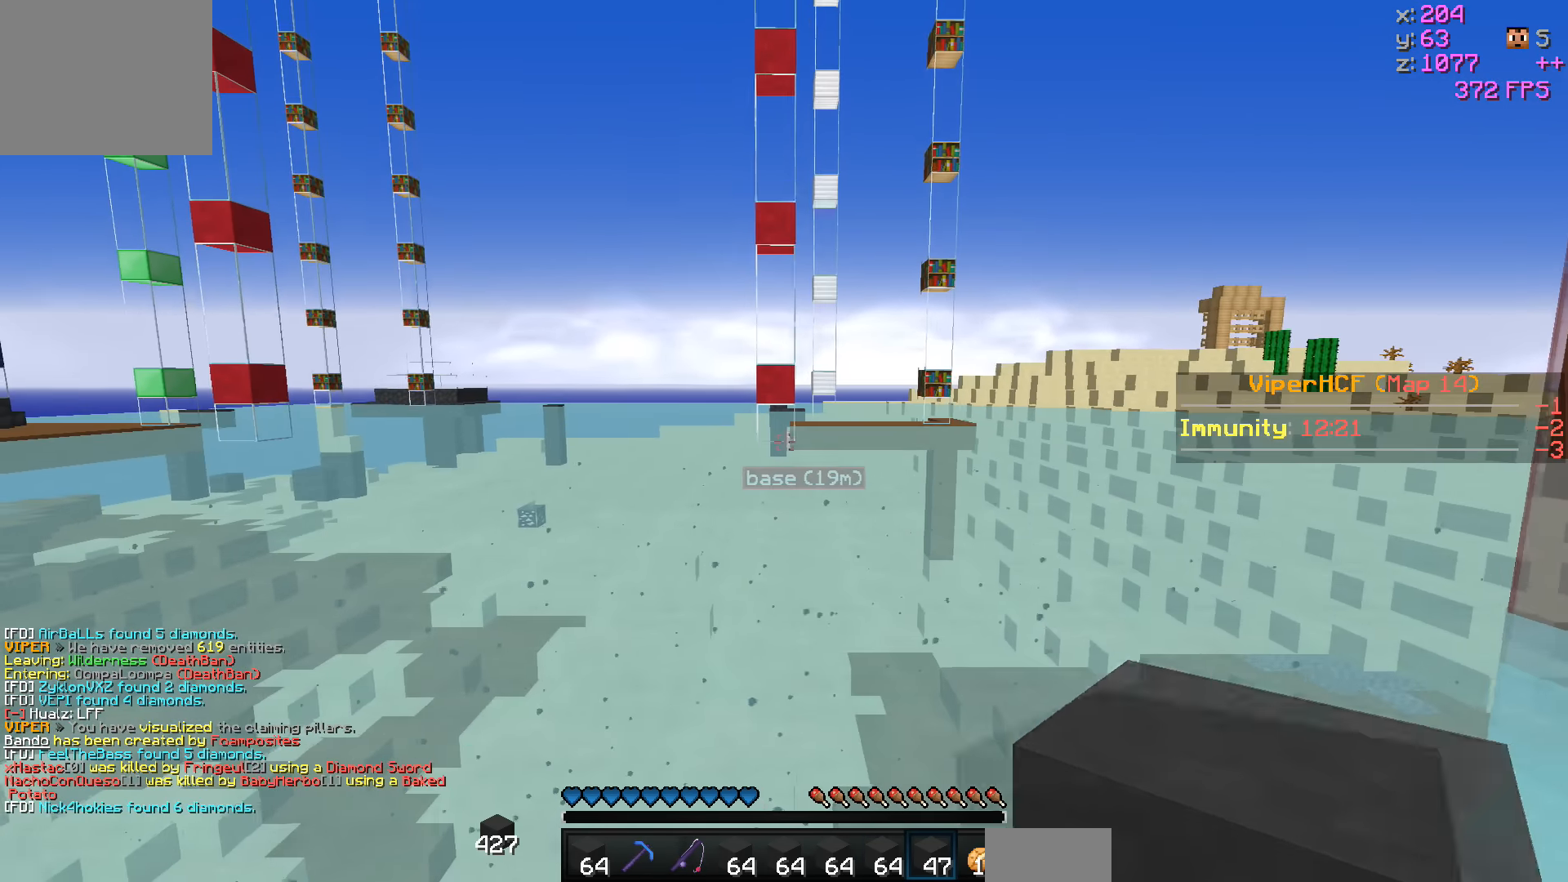
{"keys": [], "events": [[67, "d", "up"]]}
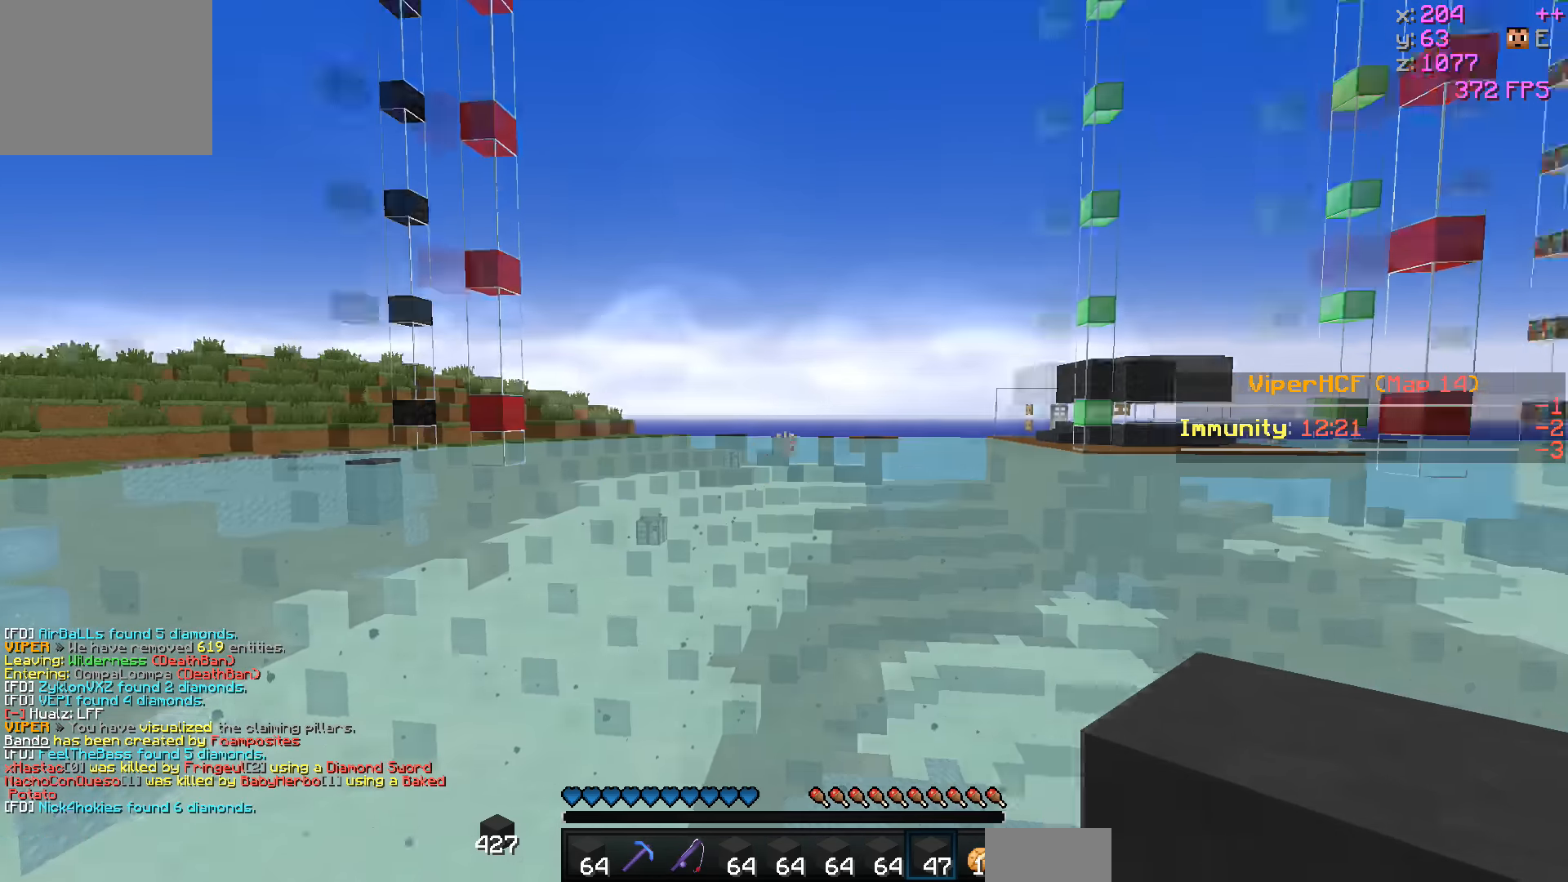
{"keys": [], "events": []}
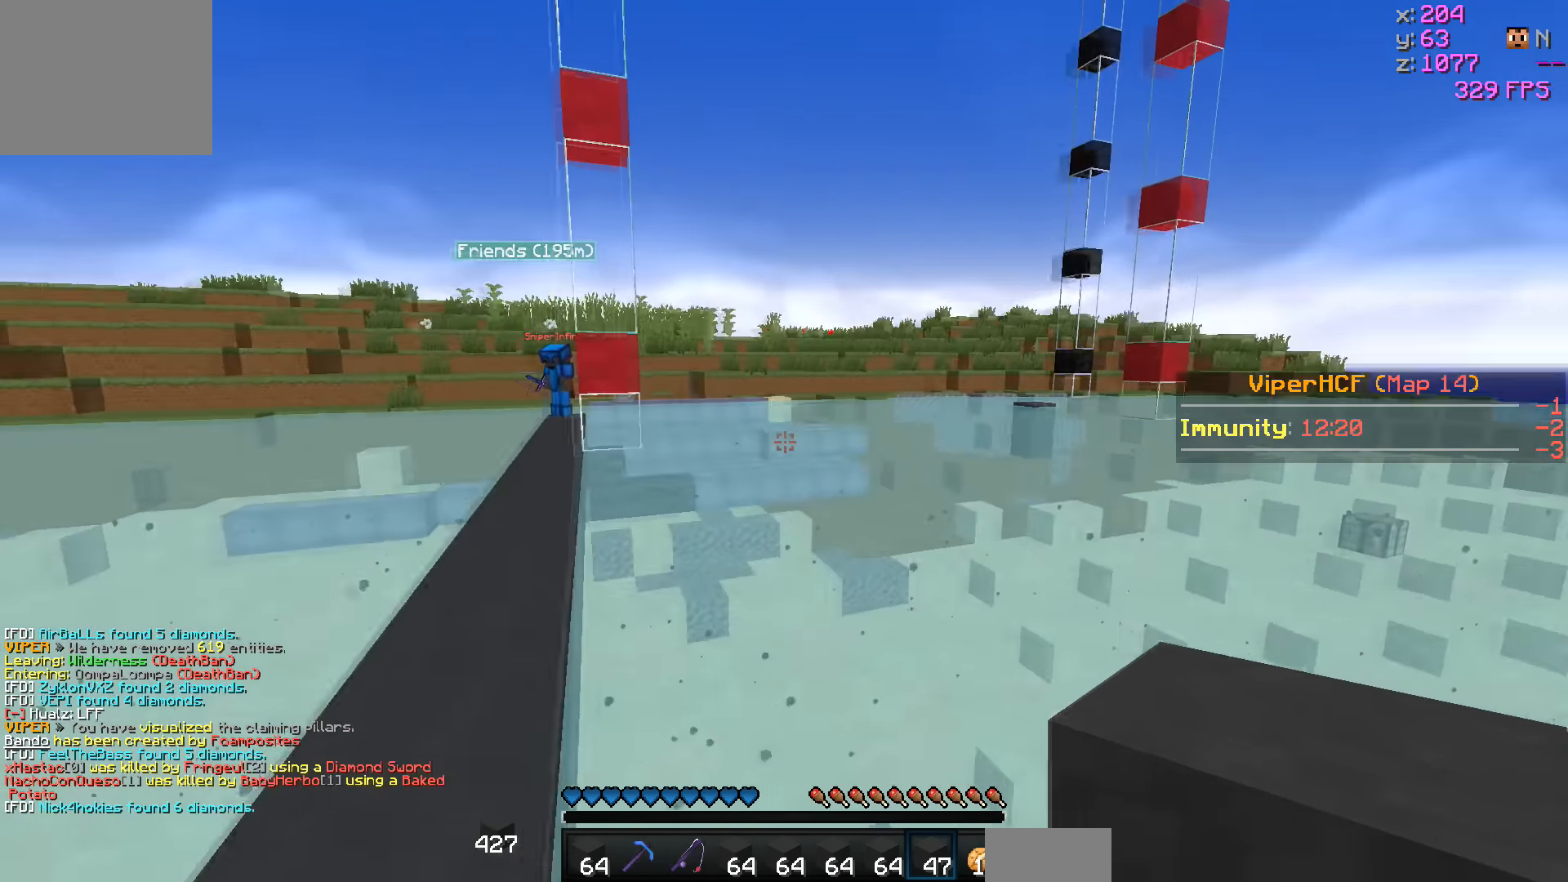
{"keys": ["a"], "events": [[67, "d", "down"], [217, "d", "up"], [367, "a", "down"]]}
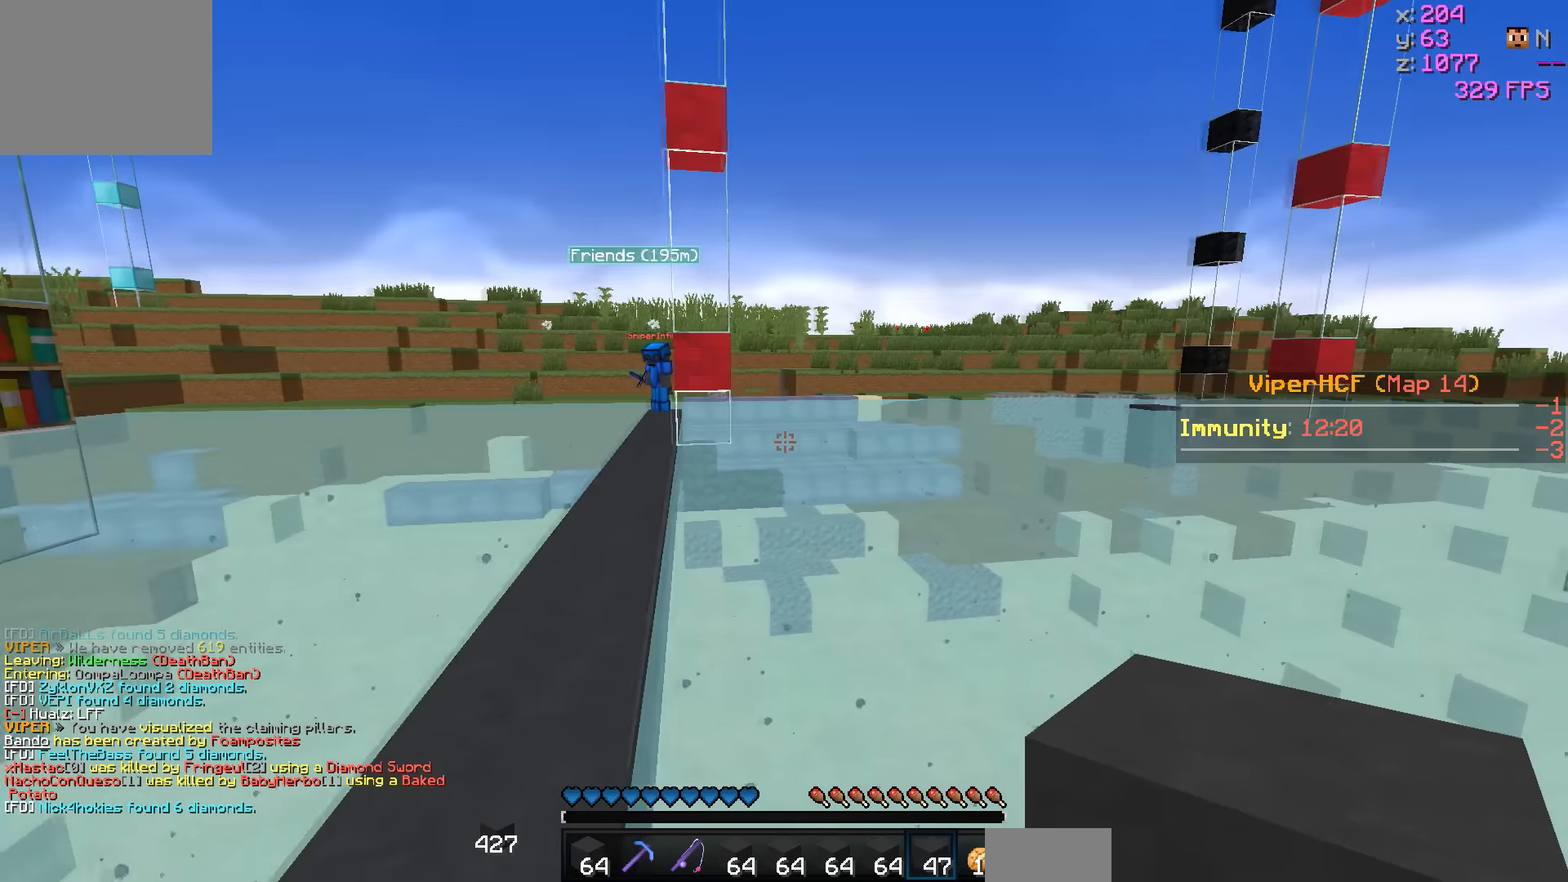
{"keys": ["w"], "events": [[217, "w", "down"], [367, "a", "up"]]}
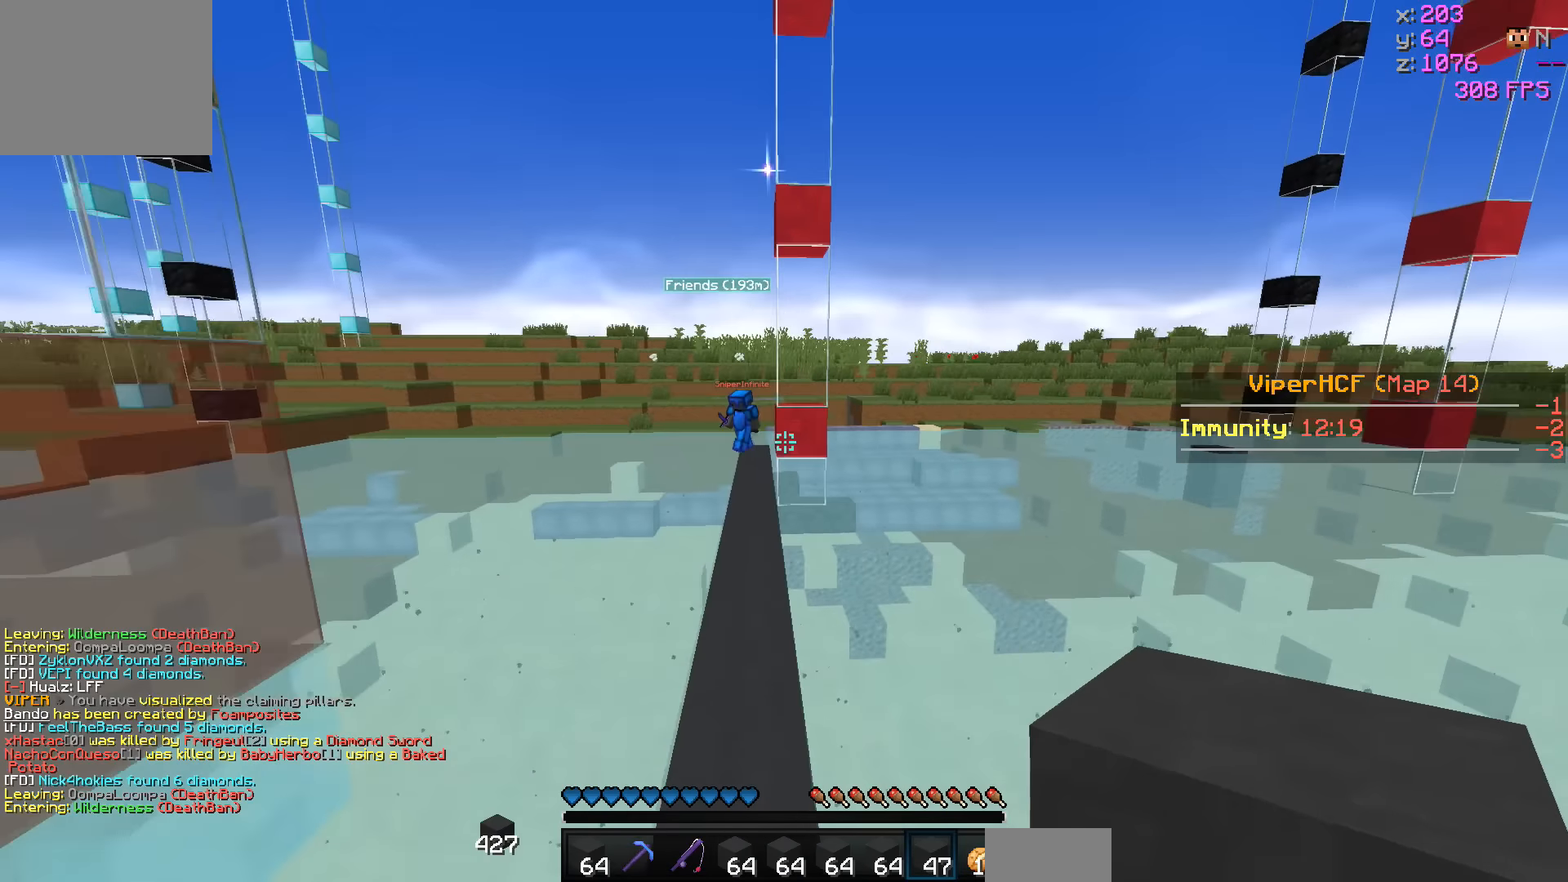
{"keys": ["w"], "events": [[317, "d", "down"], [367, "d", "up"]]}
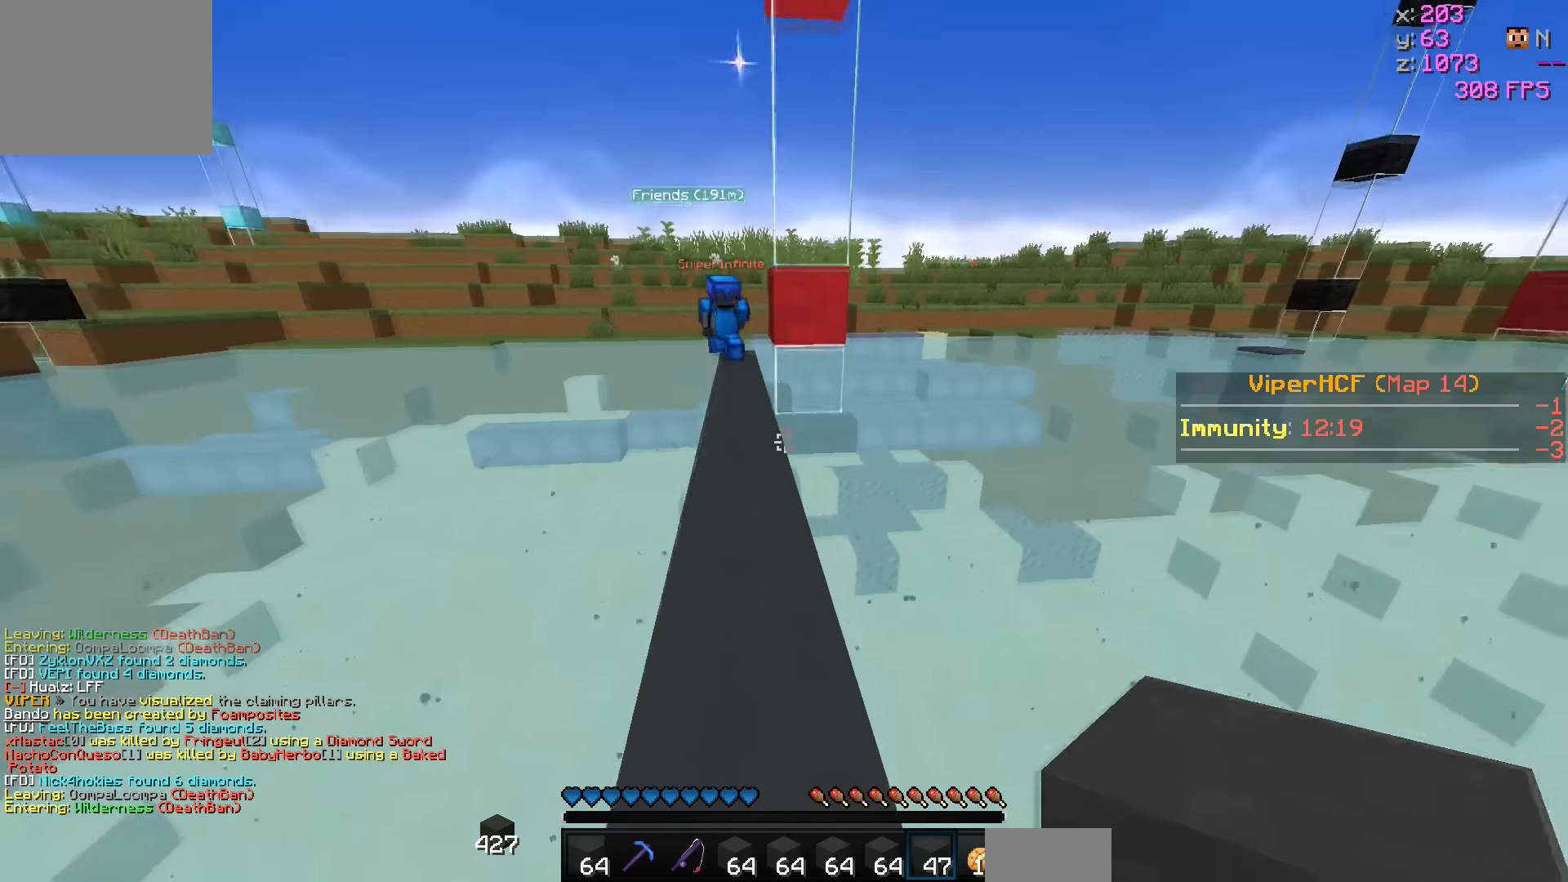
{"keys": ["d", "w"], "events": [[17, "d", "down"]]}
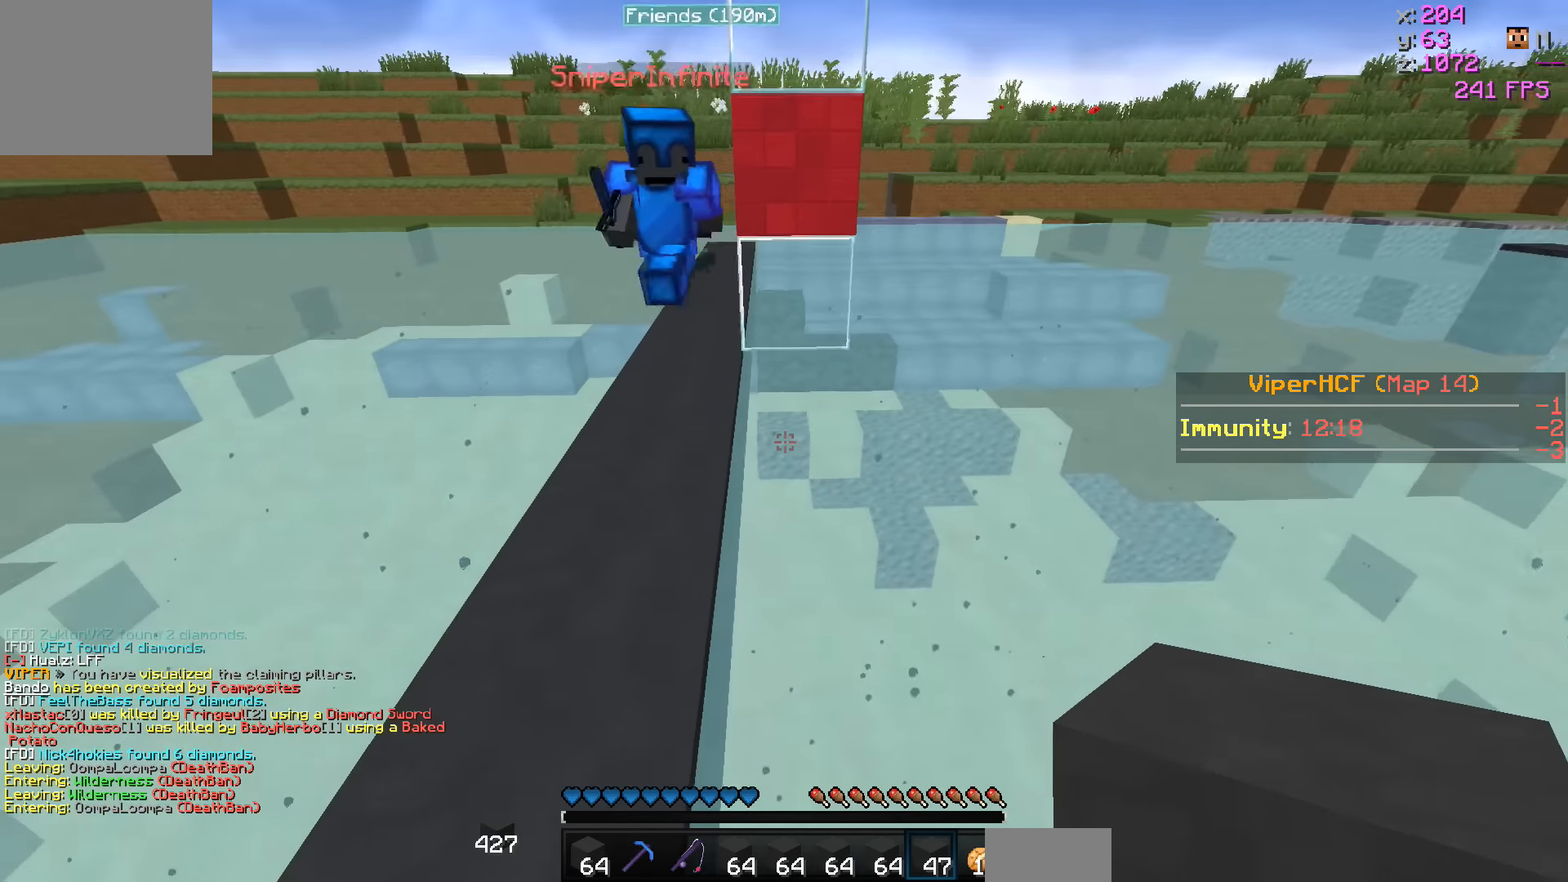
{"keys": ["a"], "events": [[217, "w", "up"], [267, "a", "down"], [317, "d", "up"], [317, "w", "down"], [417, "w", "up"]]}
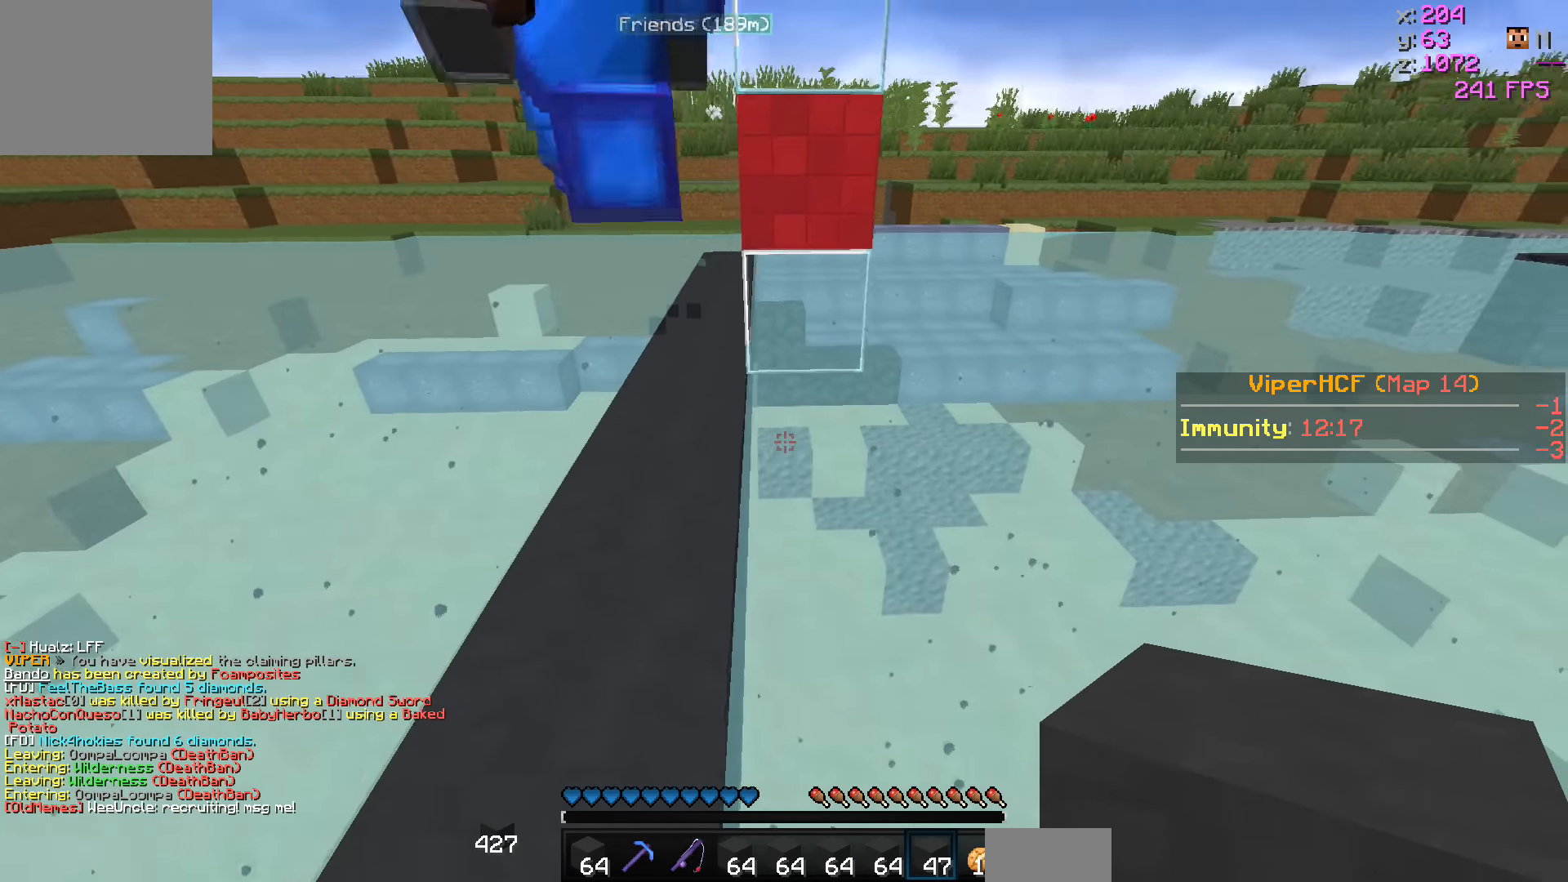
{"keys": ["w"], "events": [[167, "a", "up"], [417, "w", "down"]]}
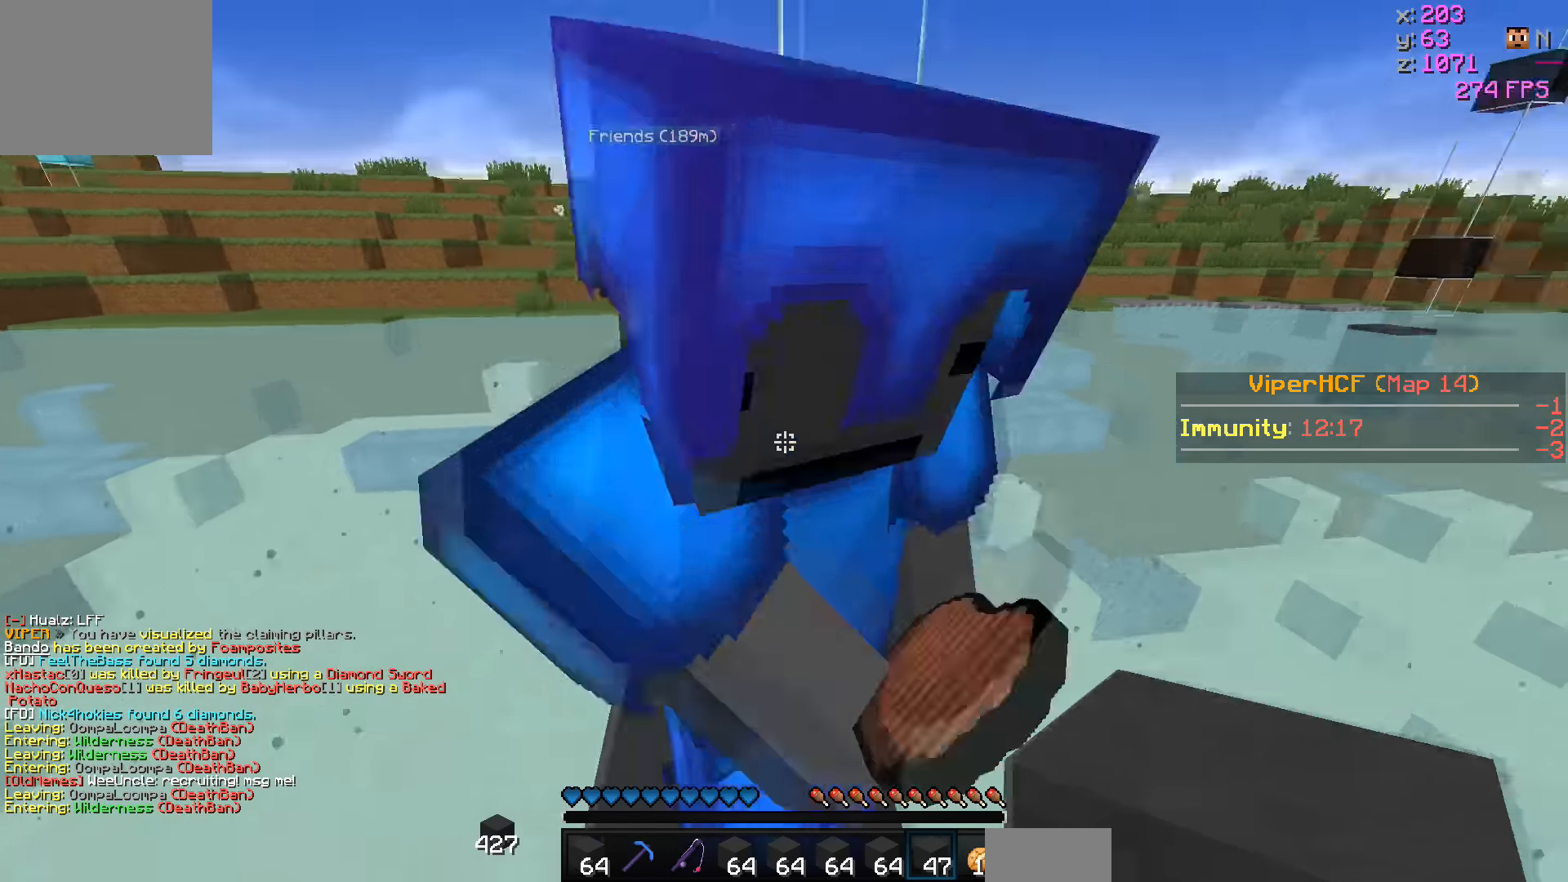
{"keys": ["d"], "events": [[17, "d", "down"], [167, "w", "up"]]}
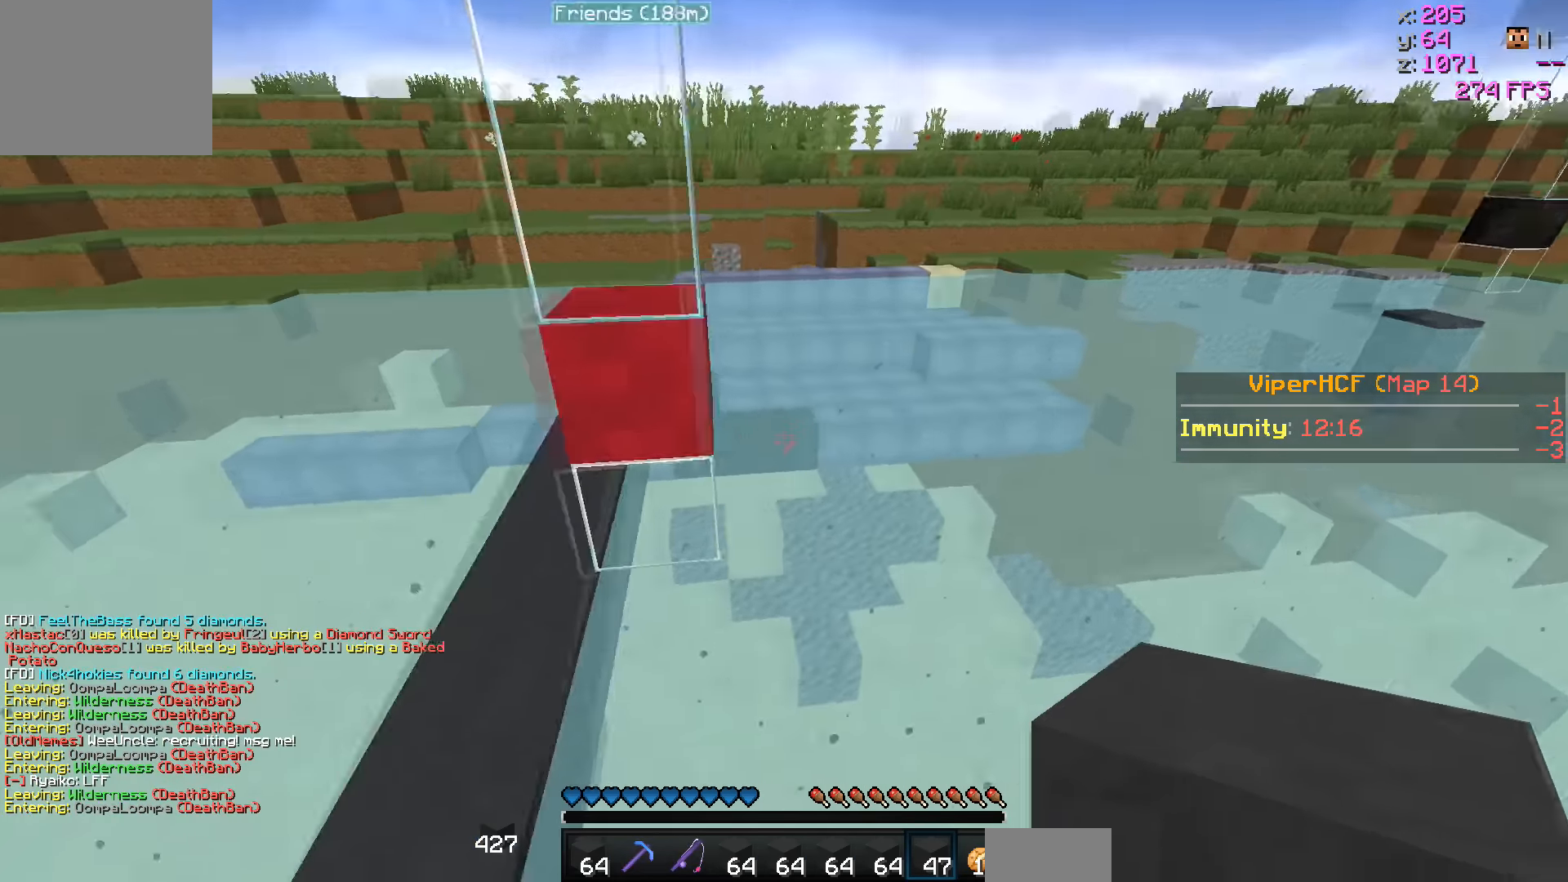
{"keys": ["d"], "events": [[267, "w", "down"], [467, "w", "up"]]}
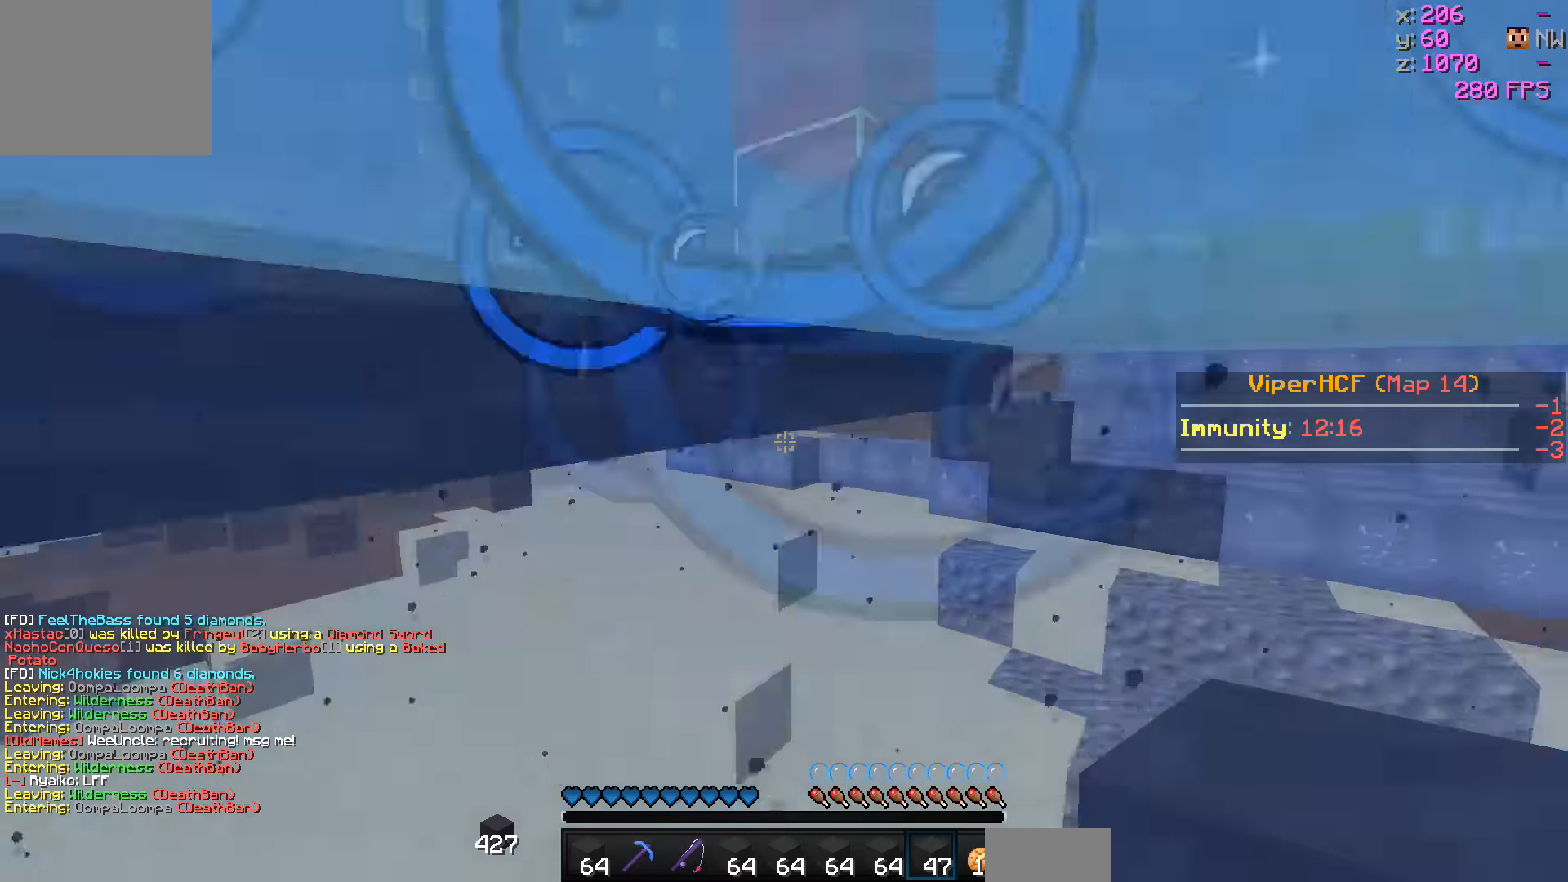
{"keys": ["s"]}
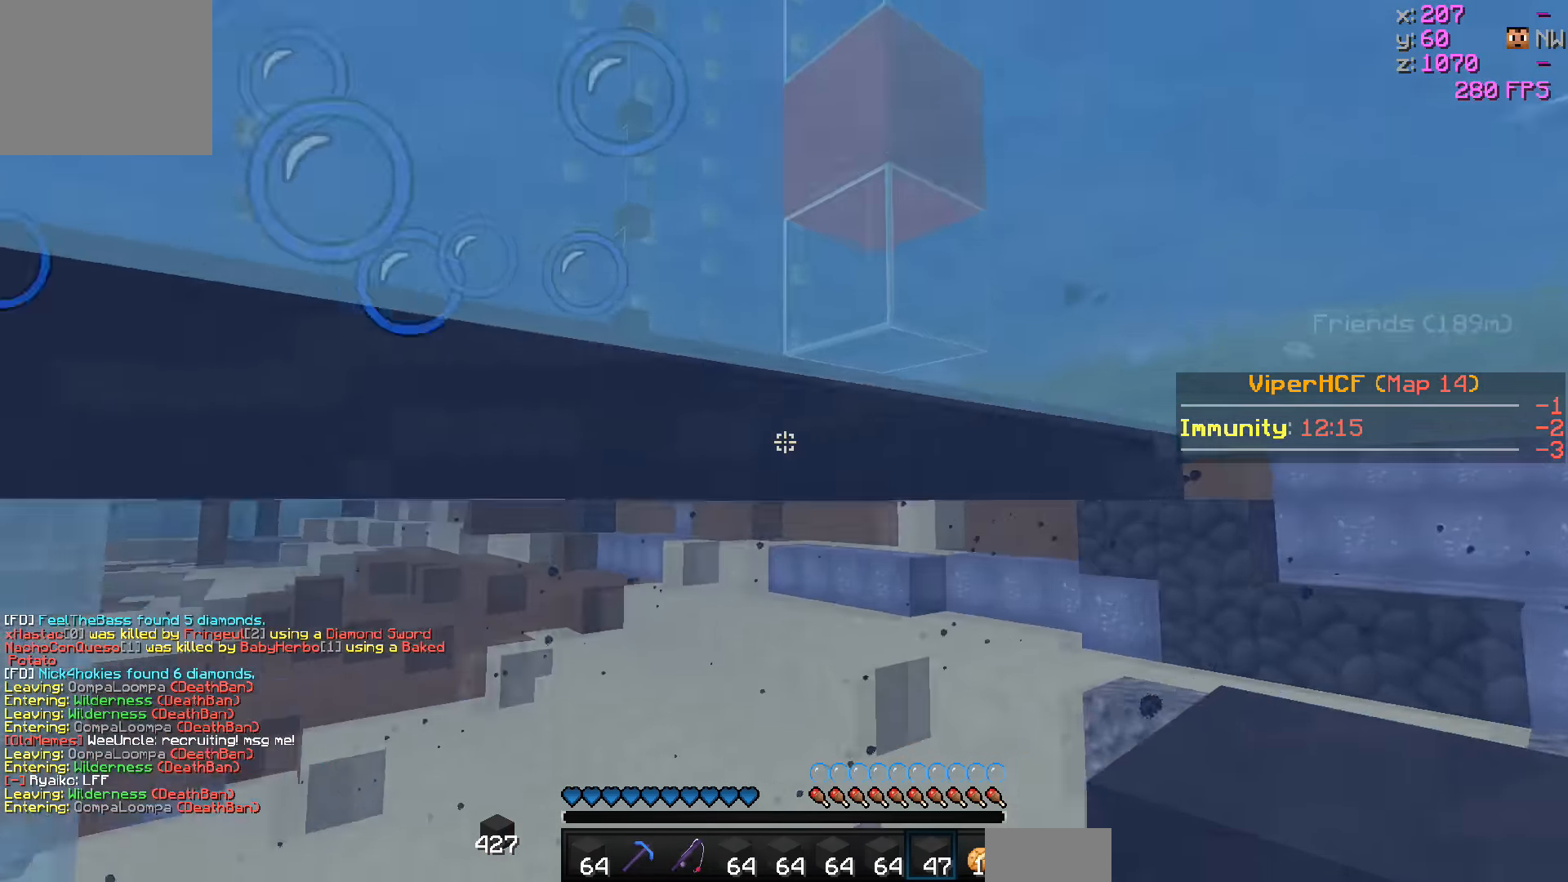
{"keys": ["d", "w"], "events": [[67, "a", "down"], [267, "a", "up"], [317, "s", "up"], [417, "d", "down"], [467, "w", "down"]]}
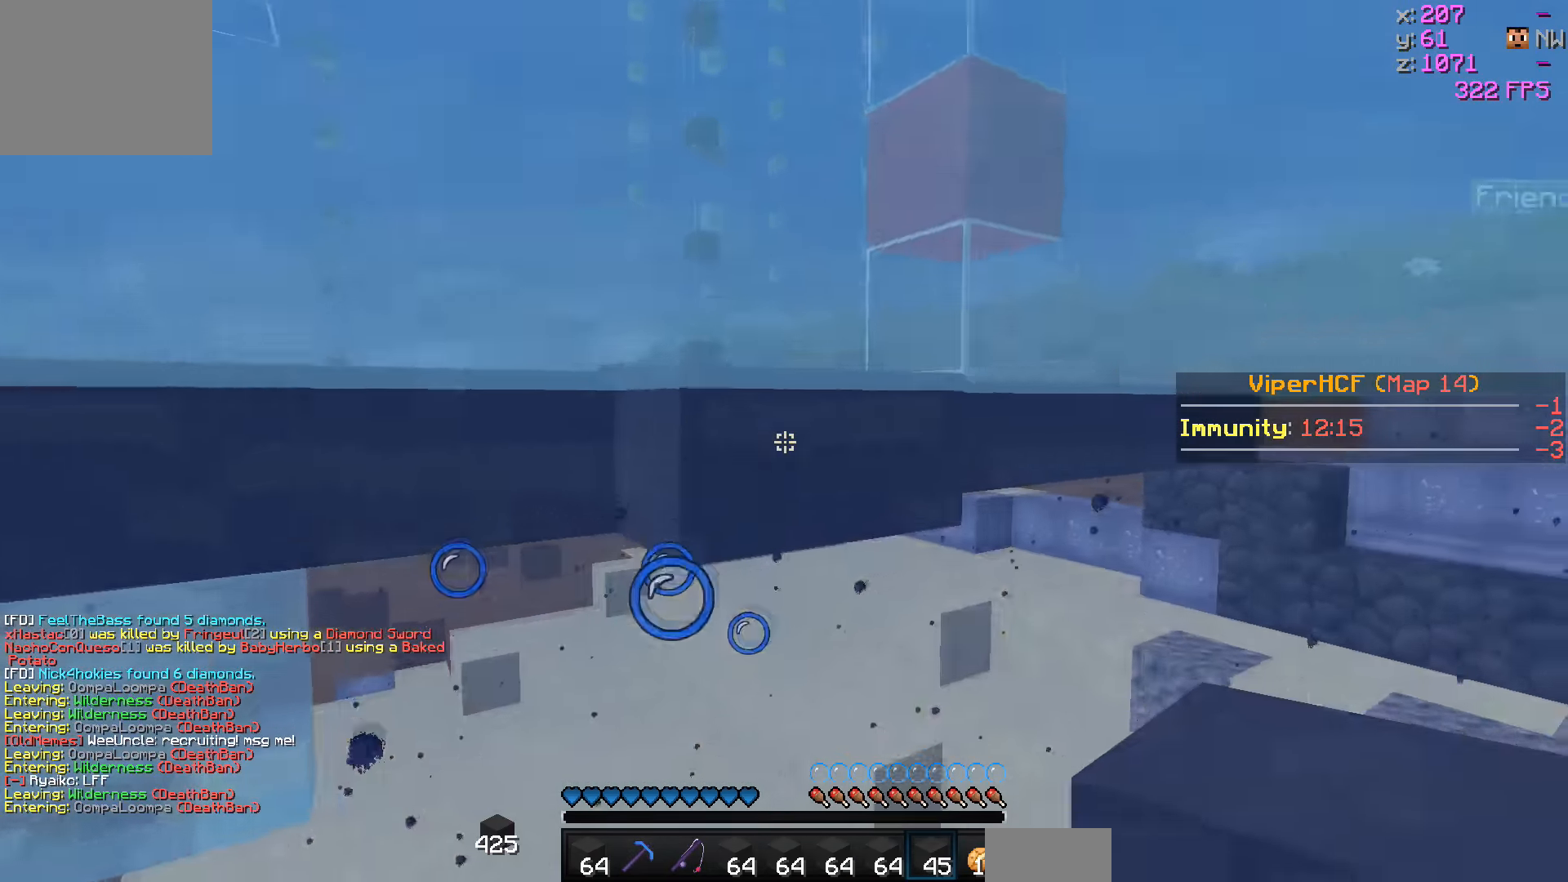
{"keys": [], "events": [[67, "w", "up"], [217, "s", "down"], [317, "d", "up"], [467, "s", "up"]]}
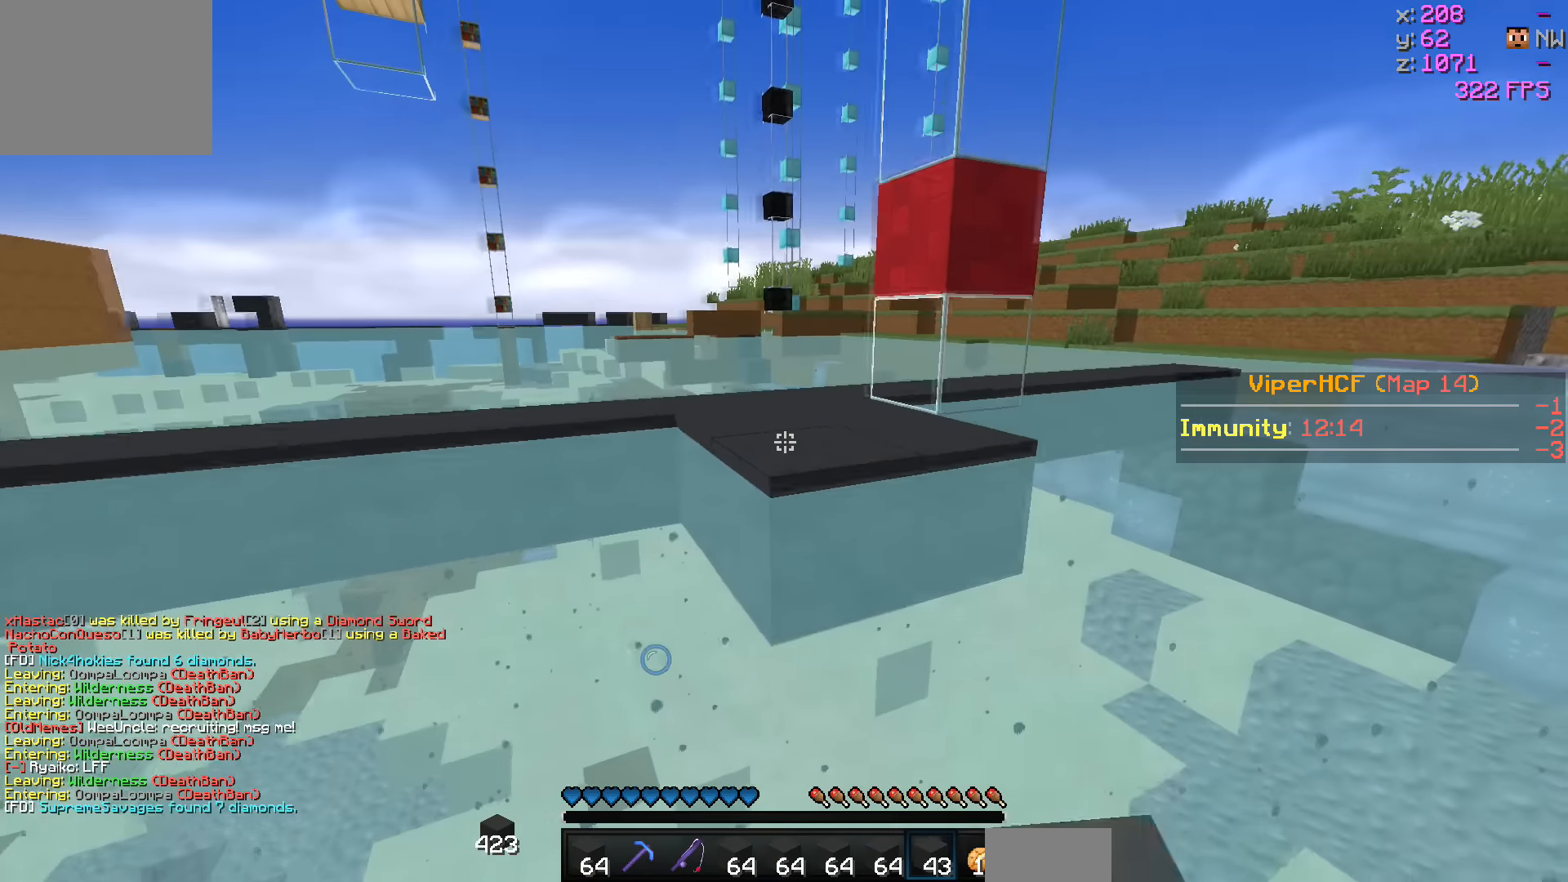
{"keys": ["a", "s"], "events": [[117, "d", "down"], [217, "s", "down"], [367, "d", "up"], [417, "a", "down"]]}
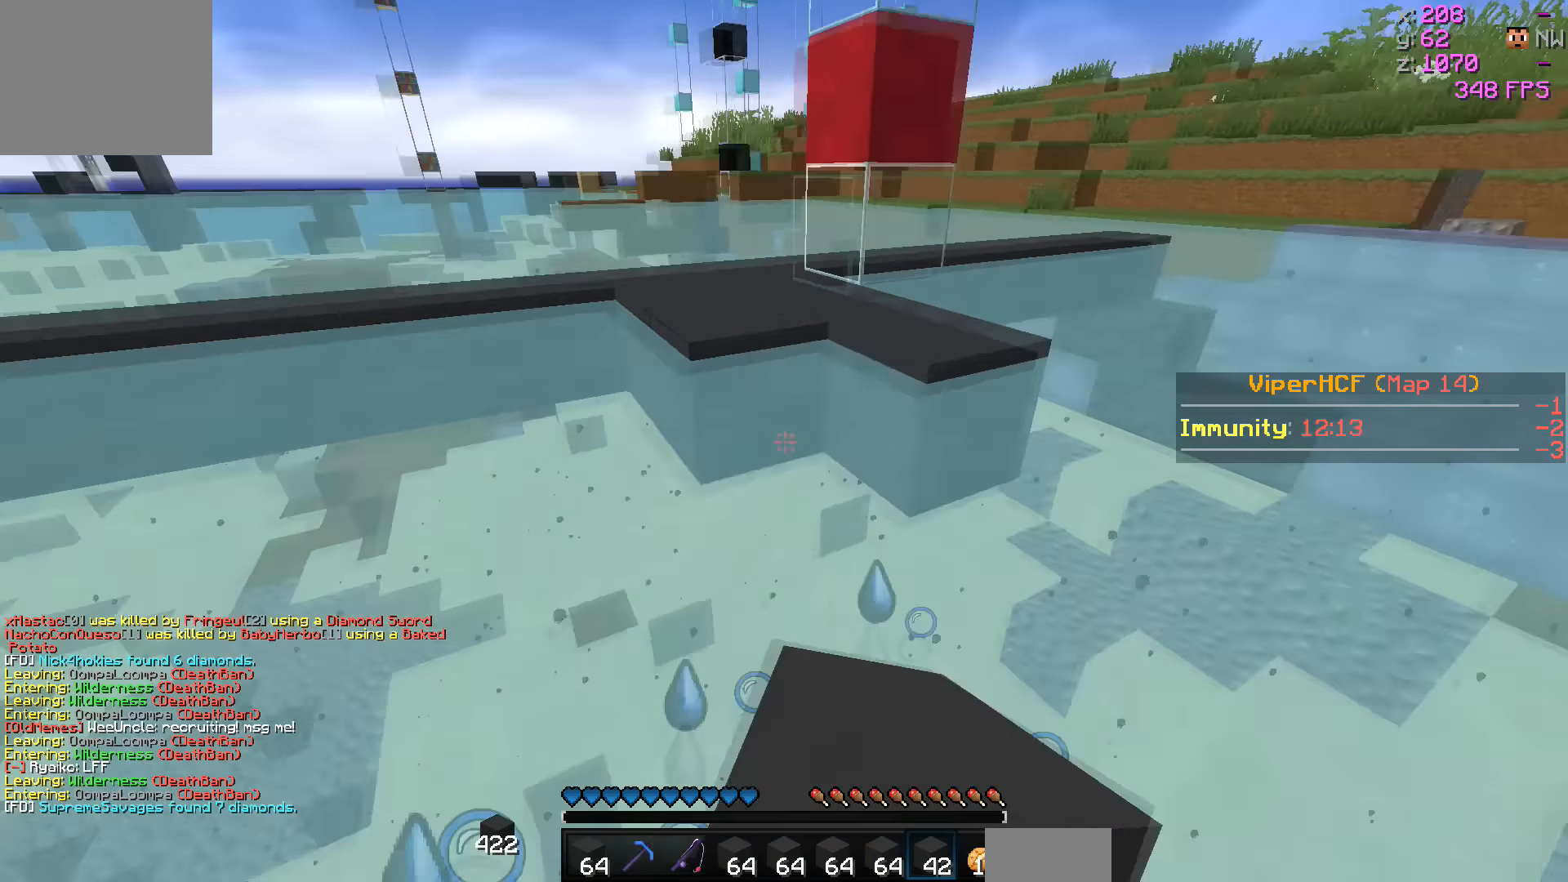
{"keys": ["a", "d", "s"], "events": [[67, "d", "down"], [117, "a", "up"], [417, "a", "down"]]}
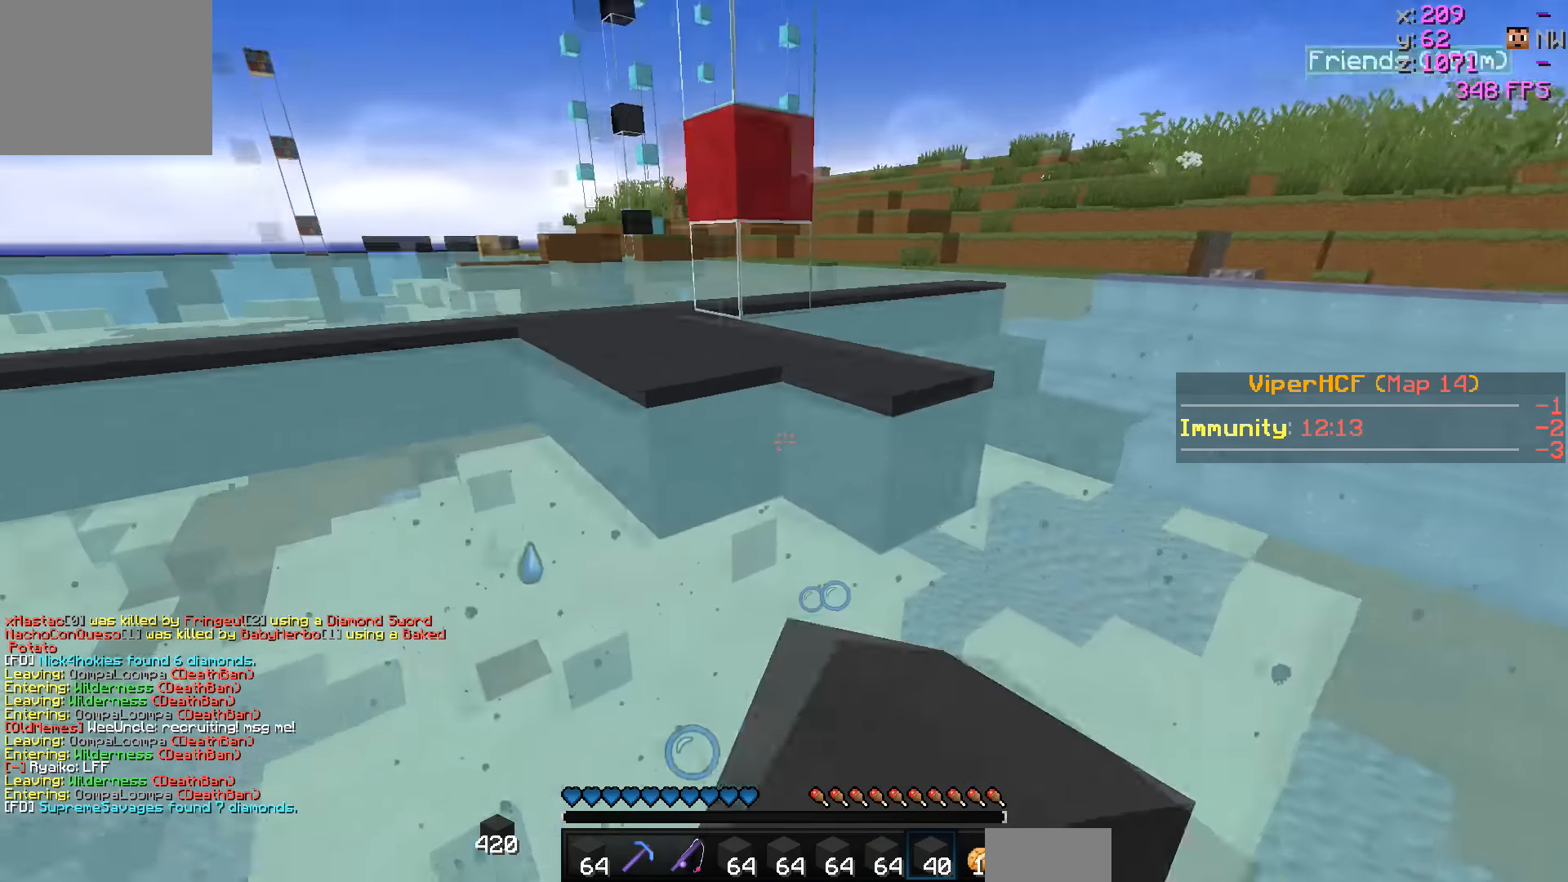
{"keys": ["a", "d", "s"], "events": [[217, "a", "up"], [467, "a", "down"]]}
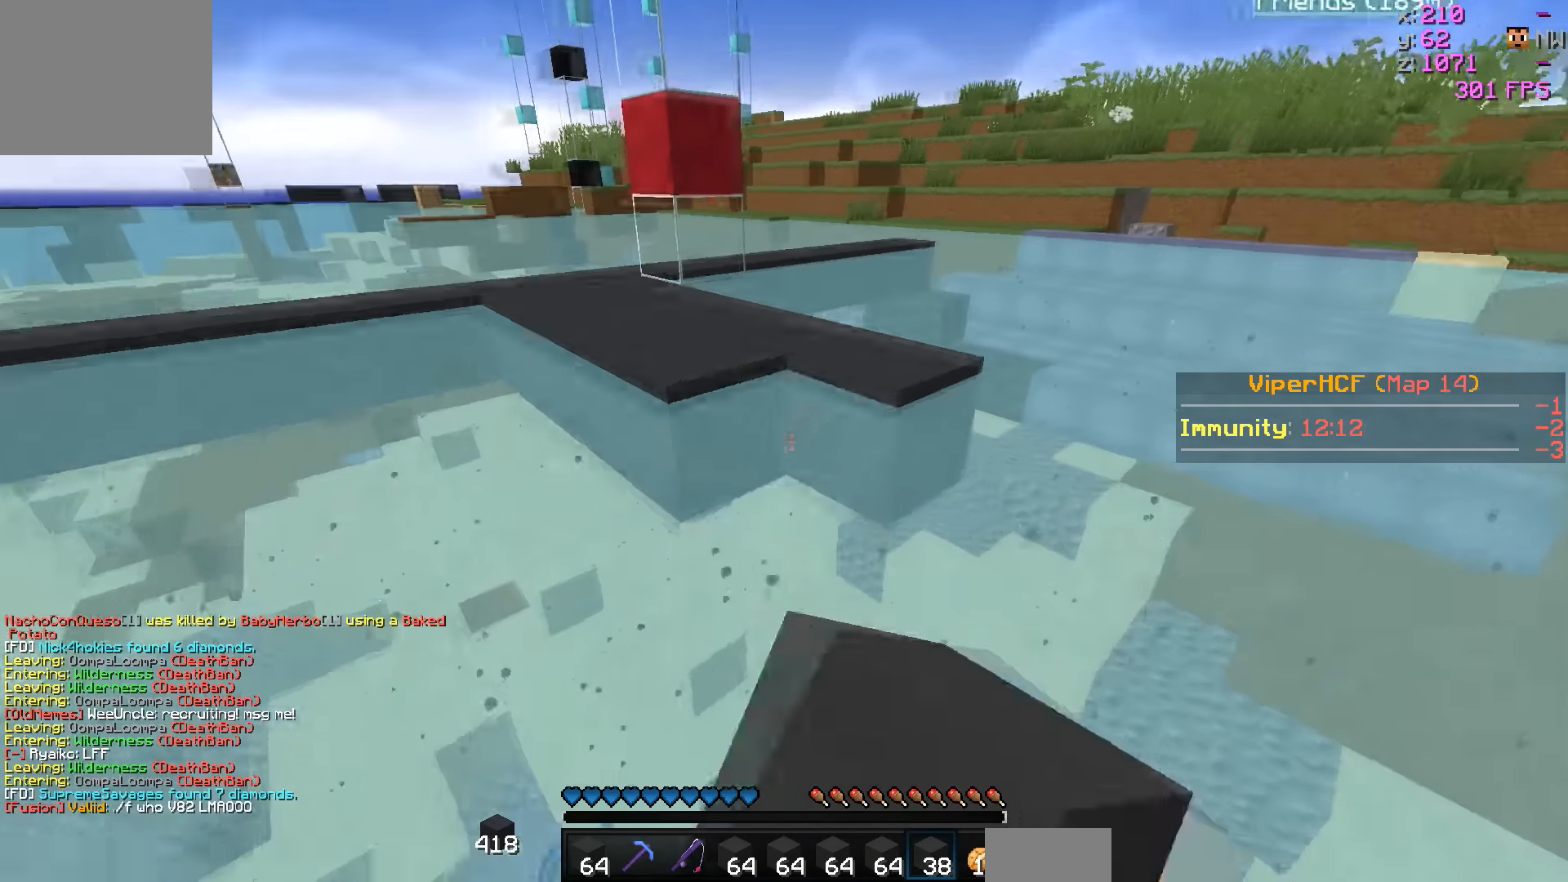
{"keys": ["d"], "events": [[117, "a", "up"], [367, "s", "up"]]}
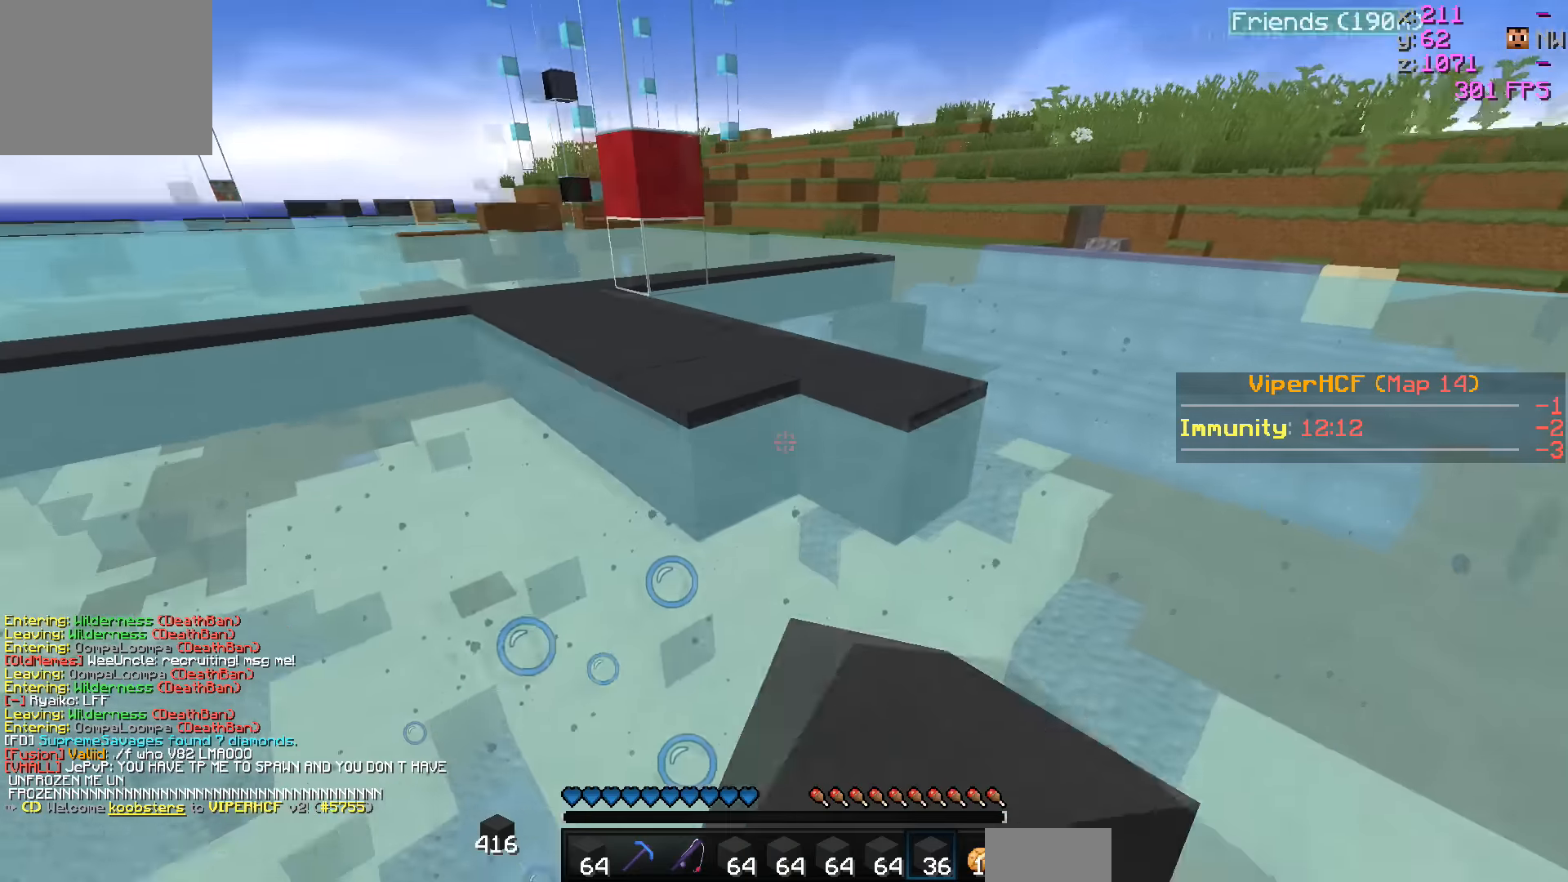
{"keys": ["d", "s"], "events": [[17, "s", "down"], [167, "s", "up"], [467, "s", "down"]]}
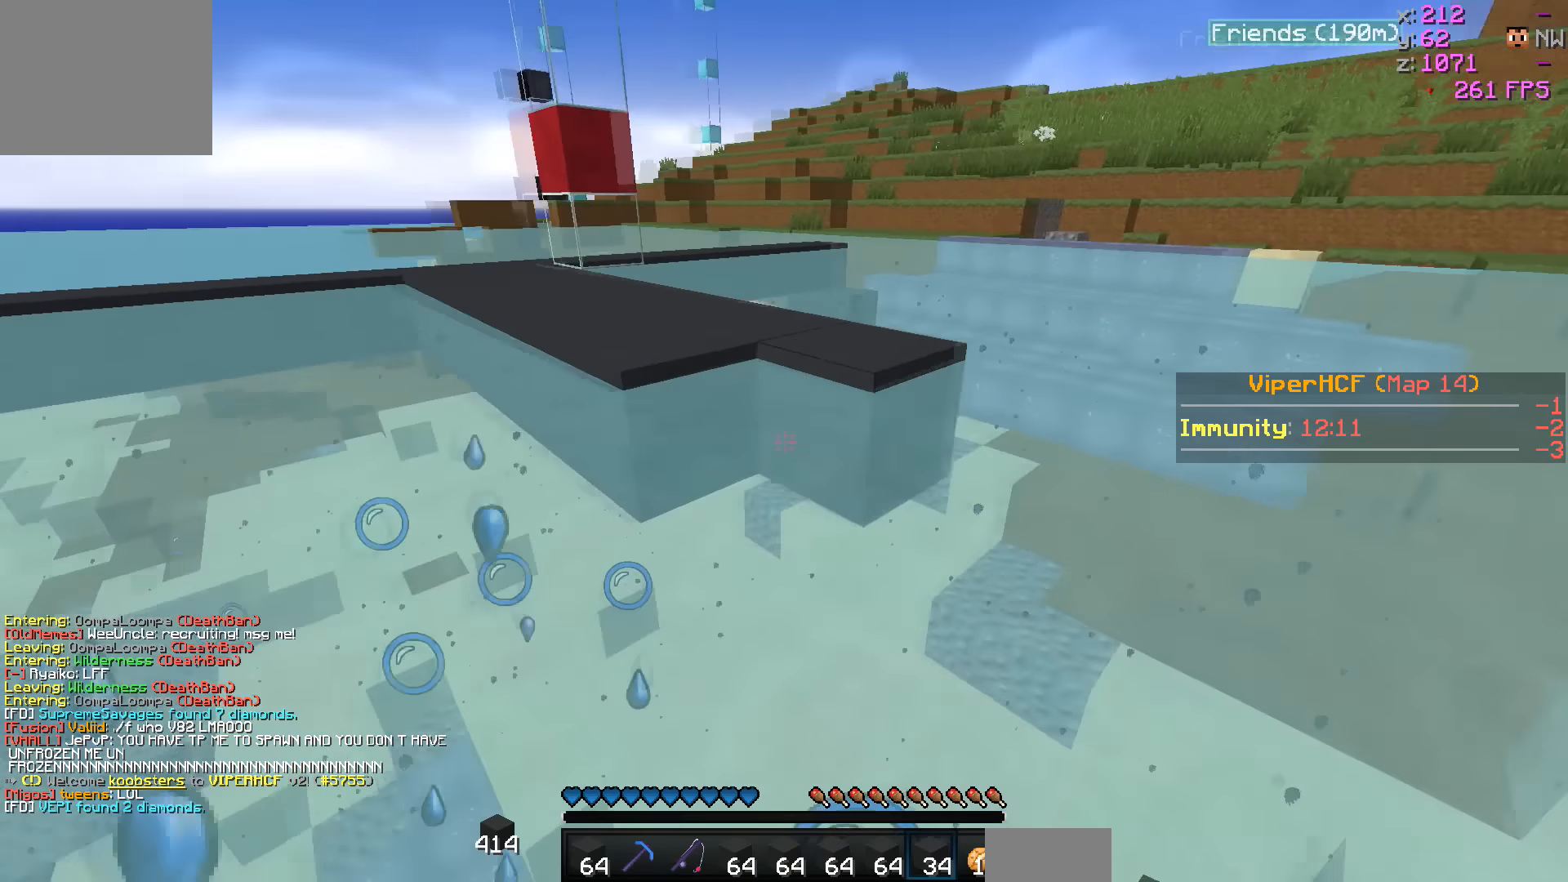
{"keys": ["d", "s"], "events": [[217, "s", "up"], [417, "s", "down"]]}
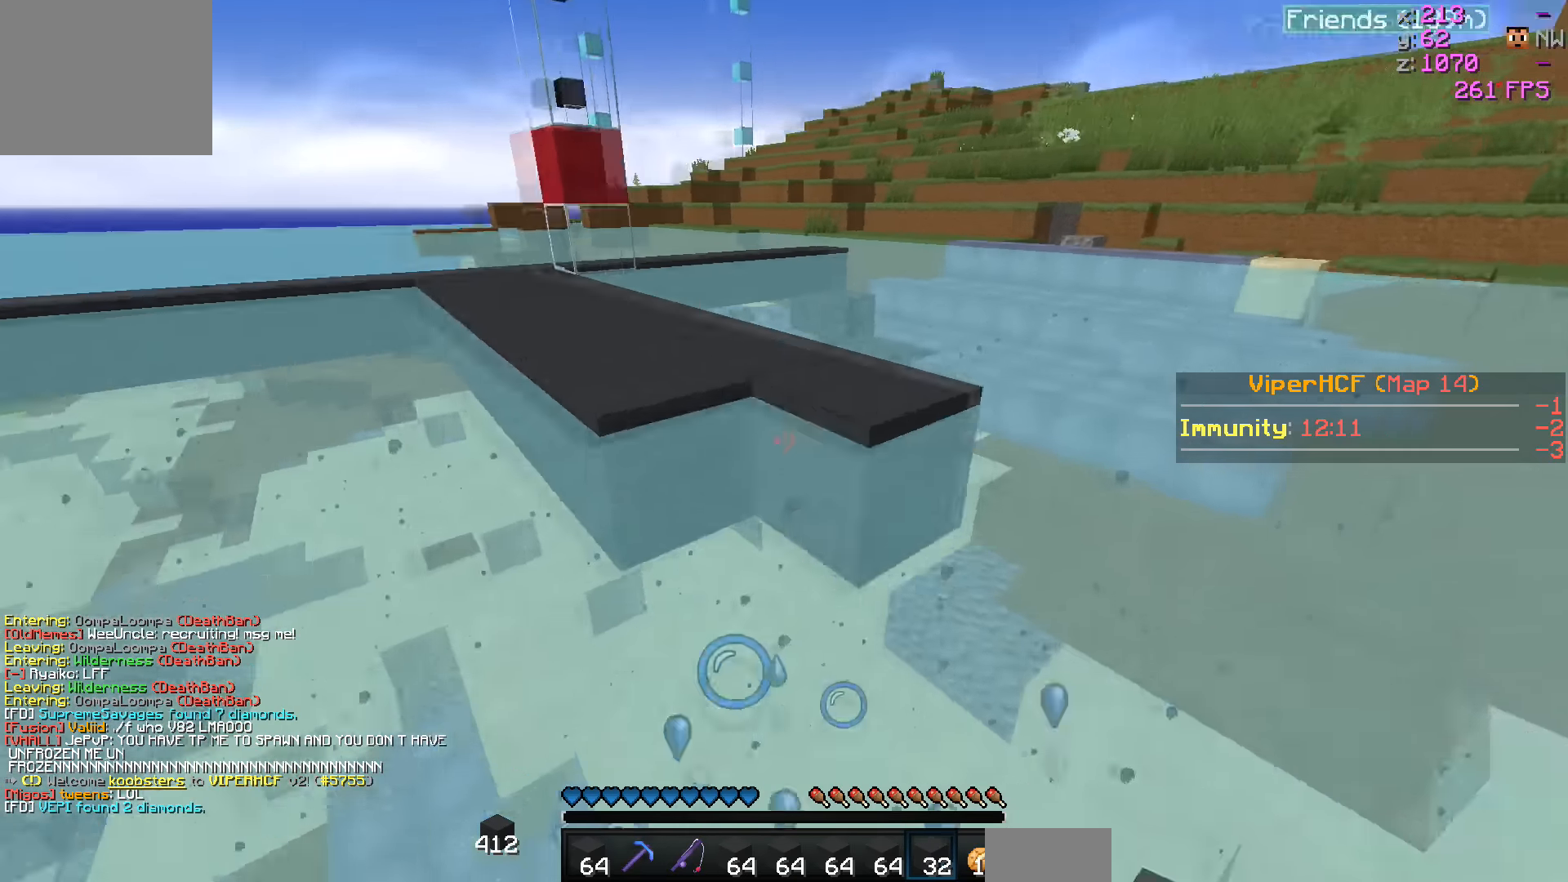
{"keys": ["d", "s"], "events": [[67, "d", "up"], [217, "d", "down"]]}
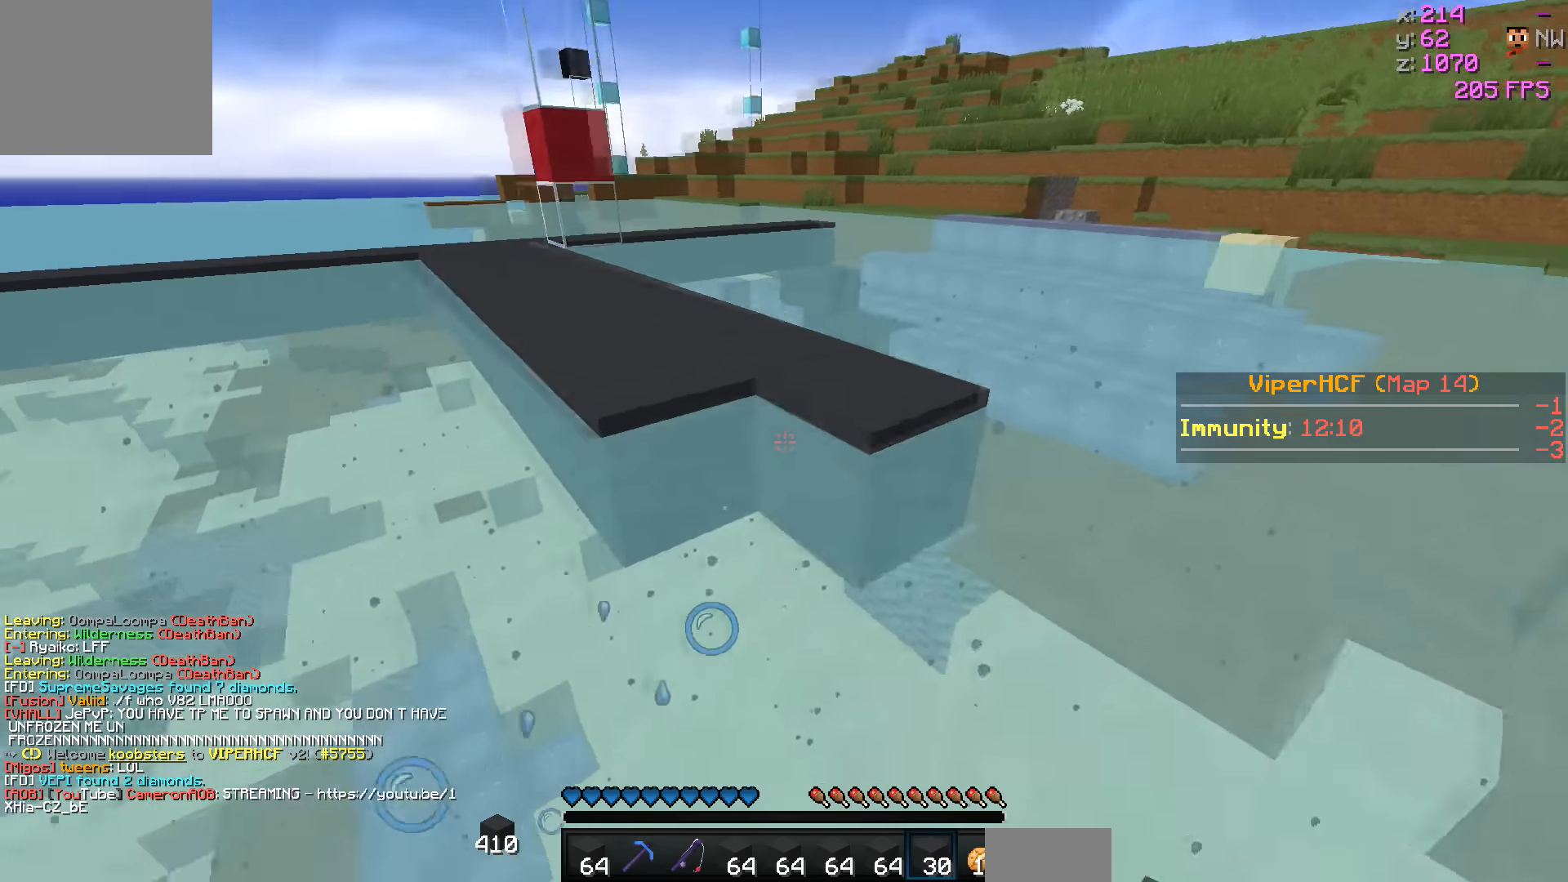
{"keys": ["d", "s"], "events": [[67, "d", "up"], [167, "d", "down"]]}
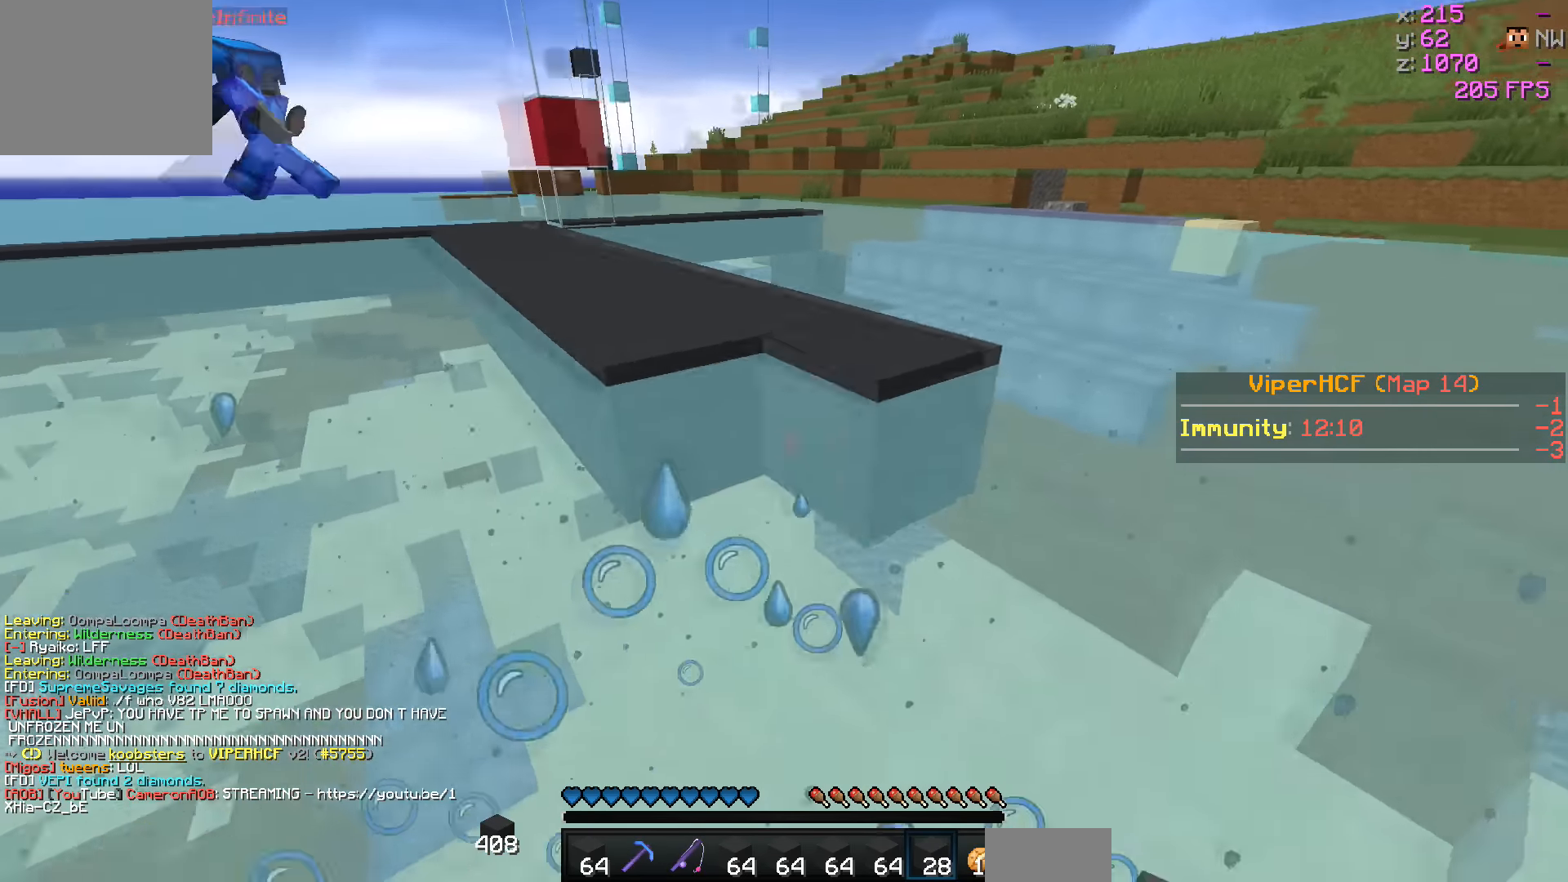
{"keys": ["d", "s"], "events": [[117, "d", "up"], [217, "d", "down"]]}
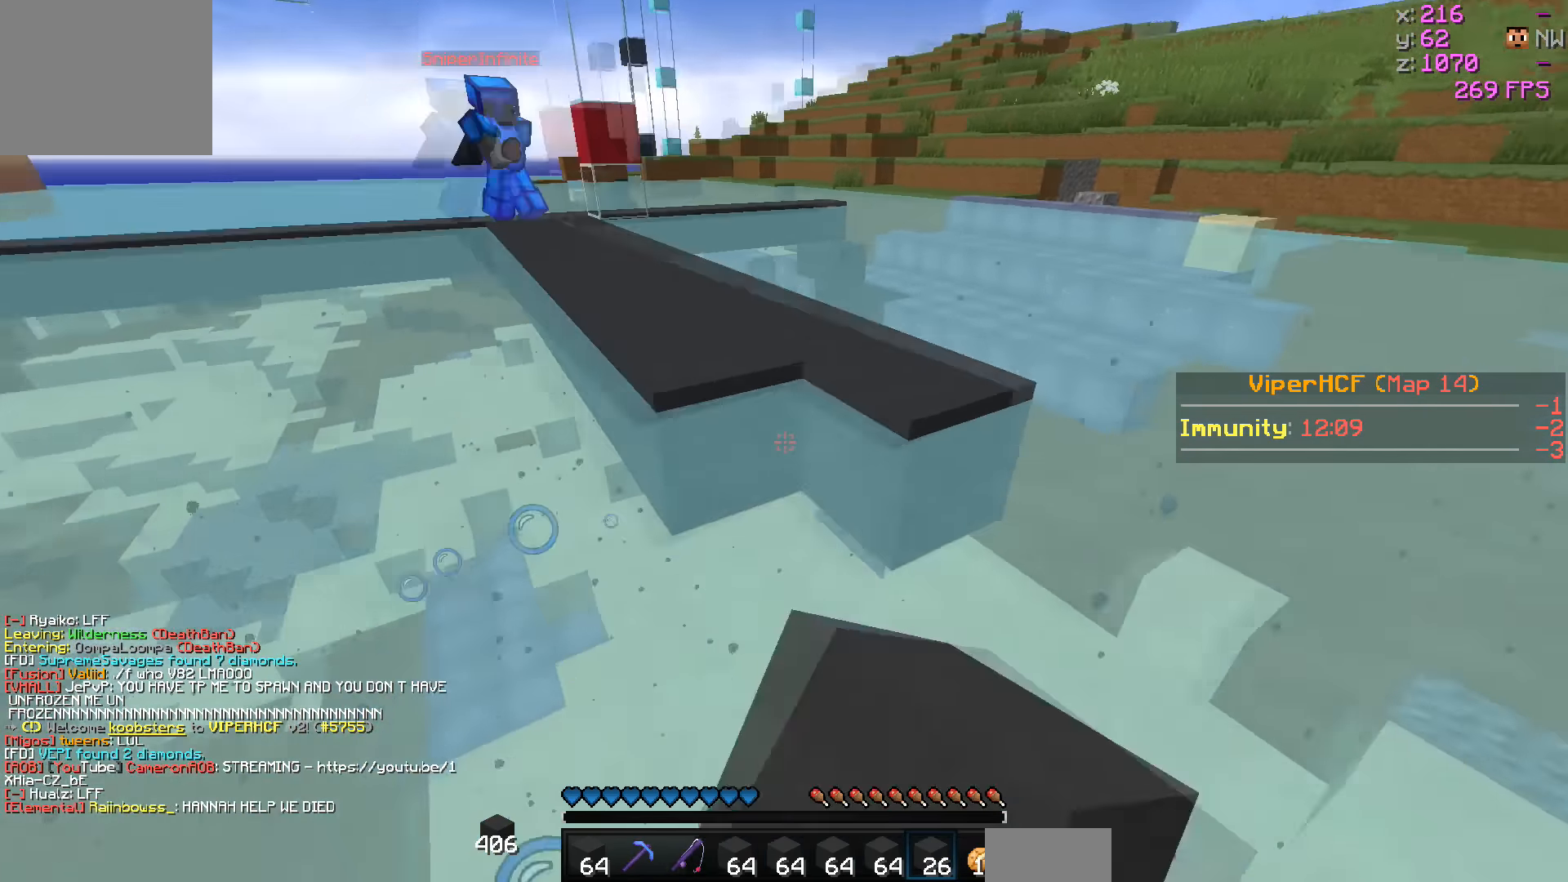
{"keys": ["d"], "events": [[67, "a", "down"], [117, "d", "up"], [217, "s", "up"], [267, "a", "up"], [467, "d", "down"]]}
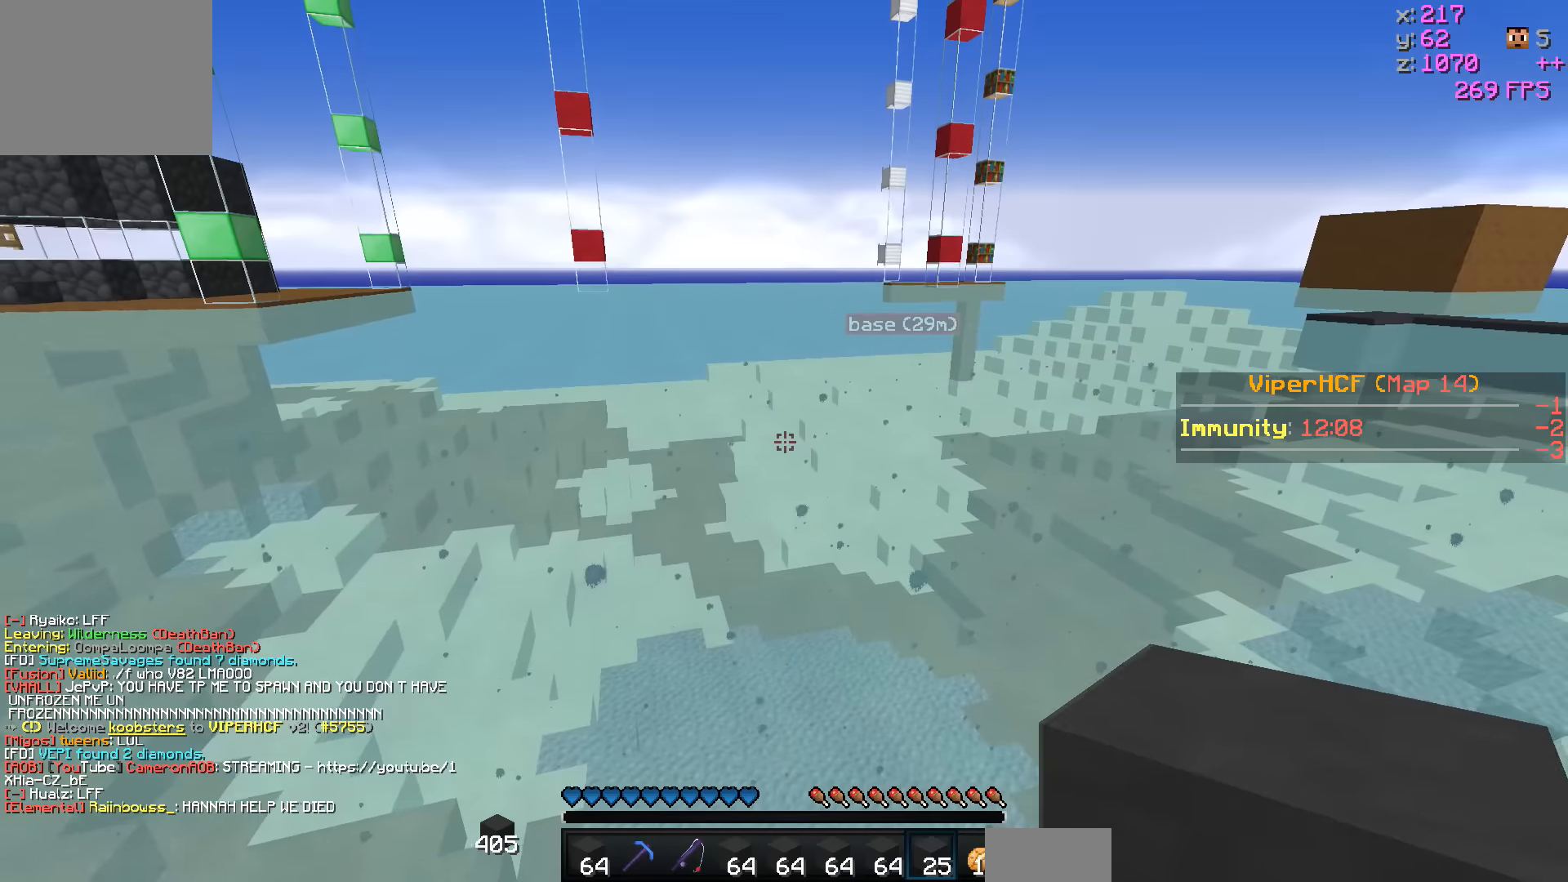
{"keys": ["s"], "events": [[267, "s", "down"], [367, "d", "up"]]}